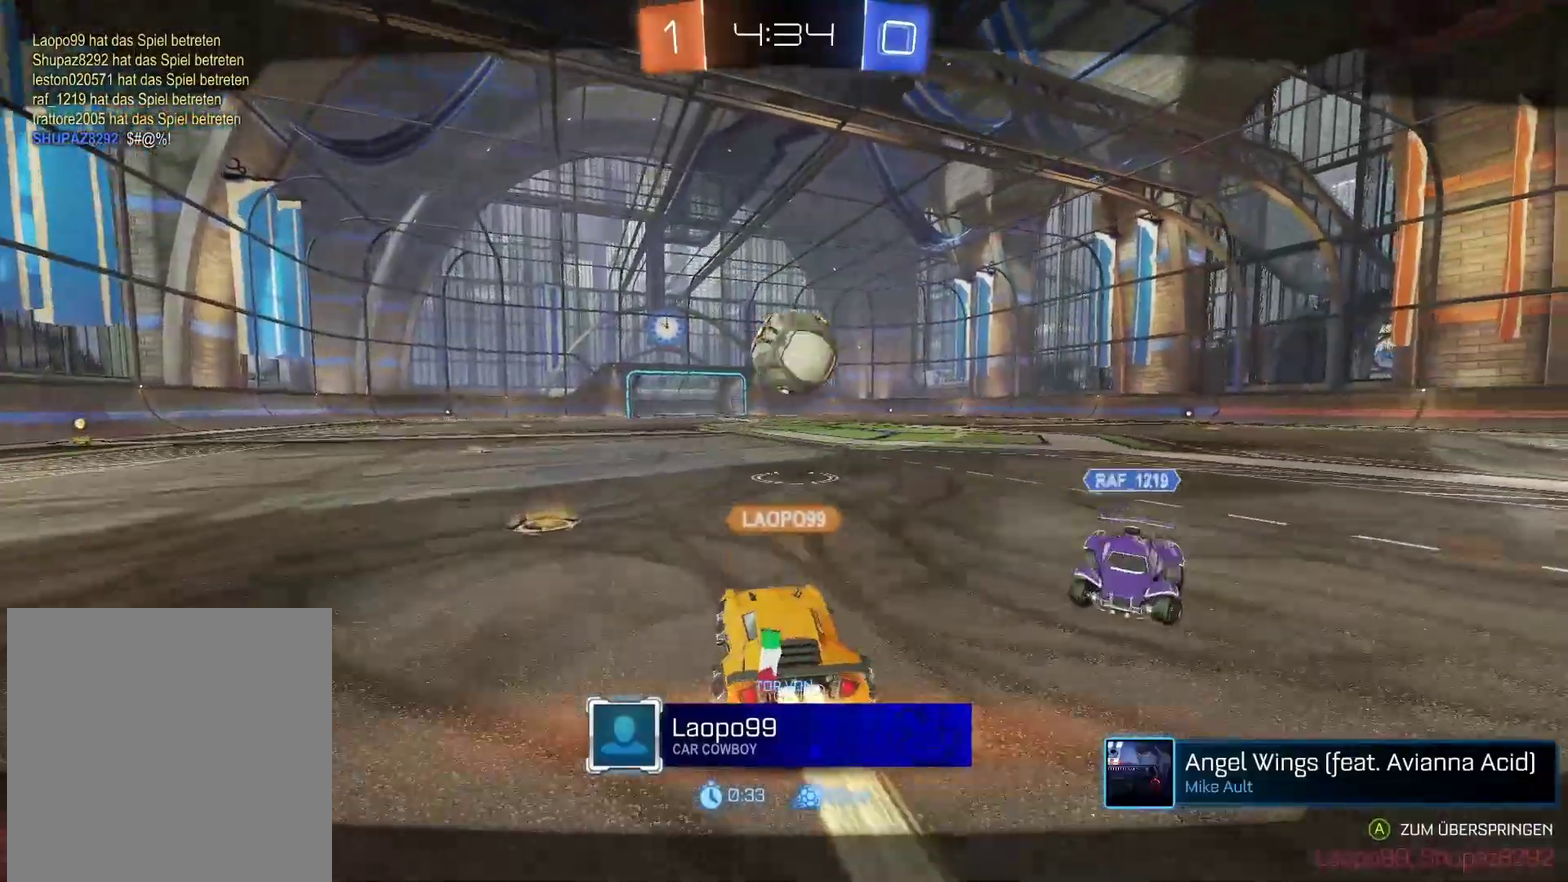
Gameplay with a controller (Xbox layout); each line is a JSON object with the inputs held at the frame after it. "events" lists button and stick changes between this image and that frame as [ms after this image, input, new state], when the widget could be followed in between. Not read: L1 R1.
{"buttons": [], "left_stick": "center", "right_stick": "center", "events": []}
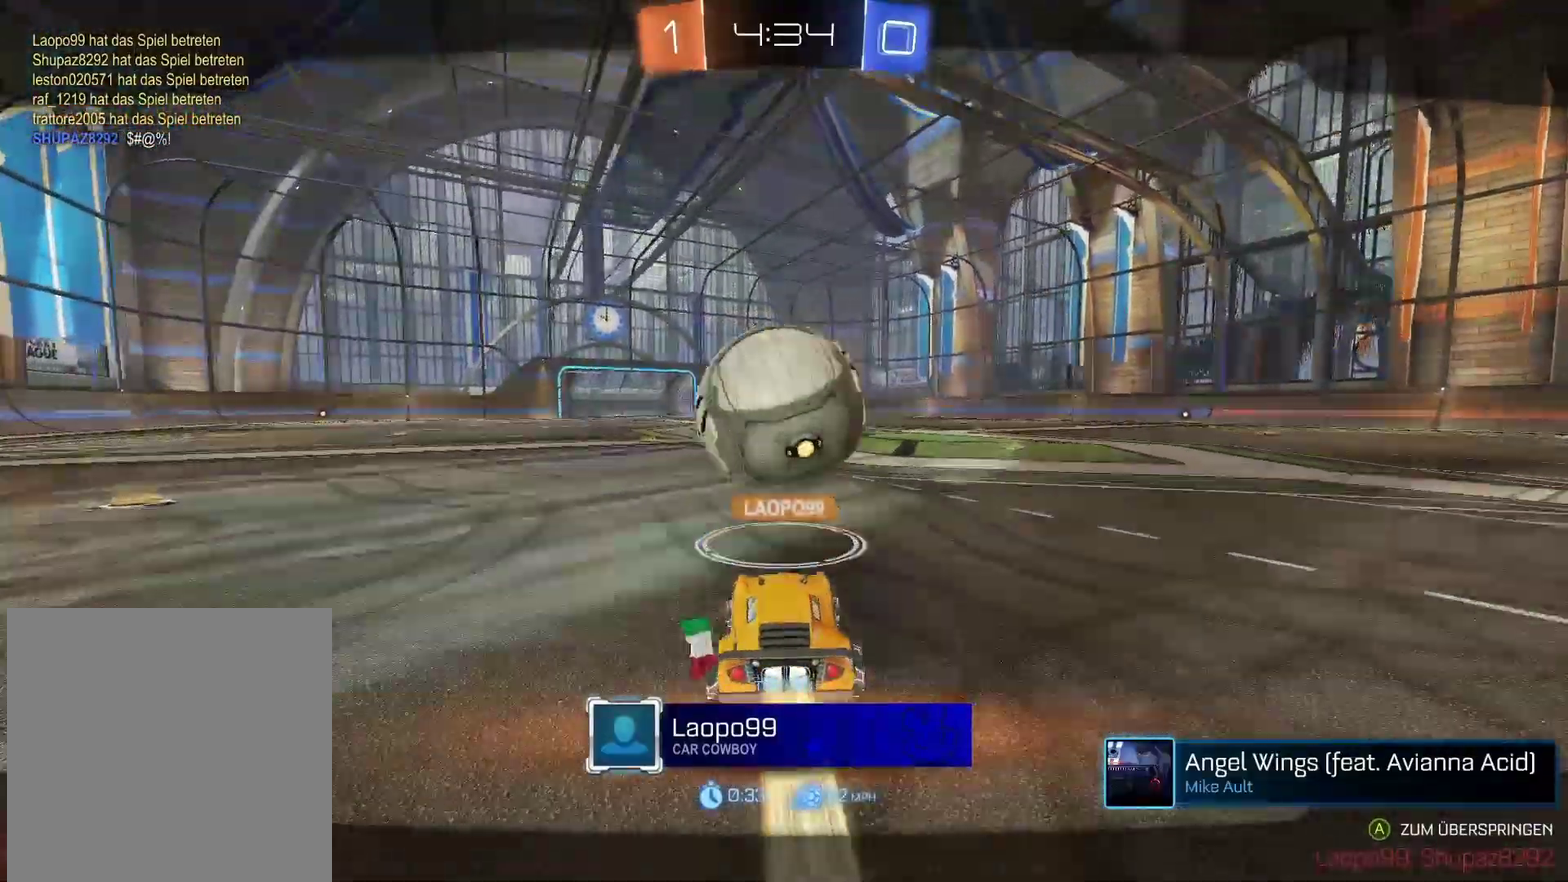
{"buttons": [], "left_stick": "center", "right_stick": "center", "events": []}
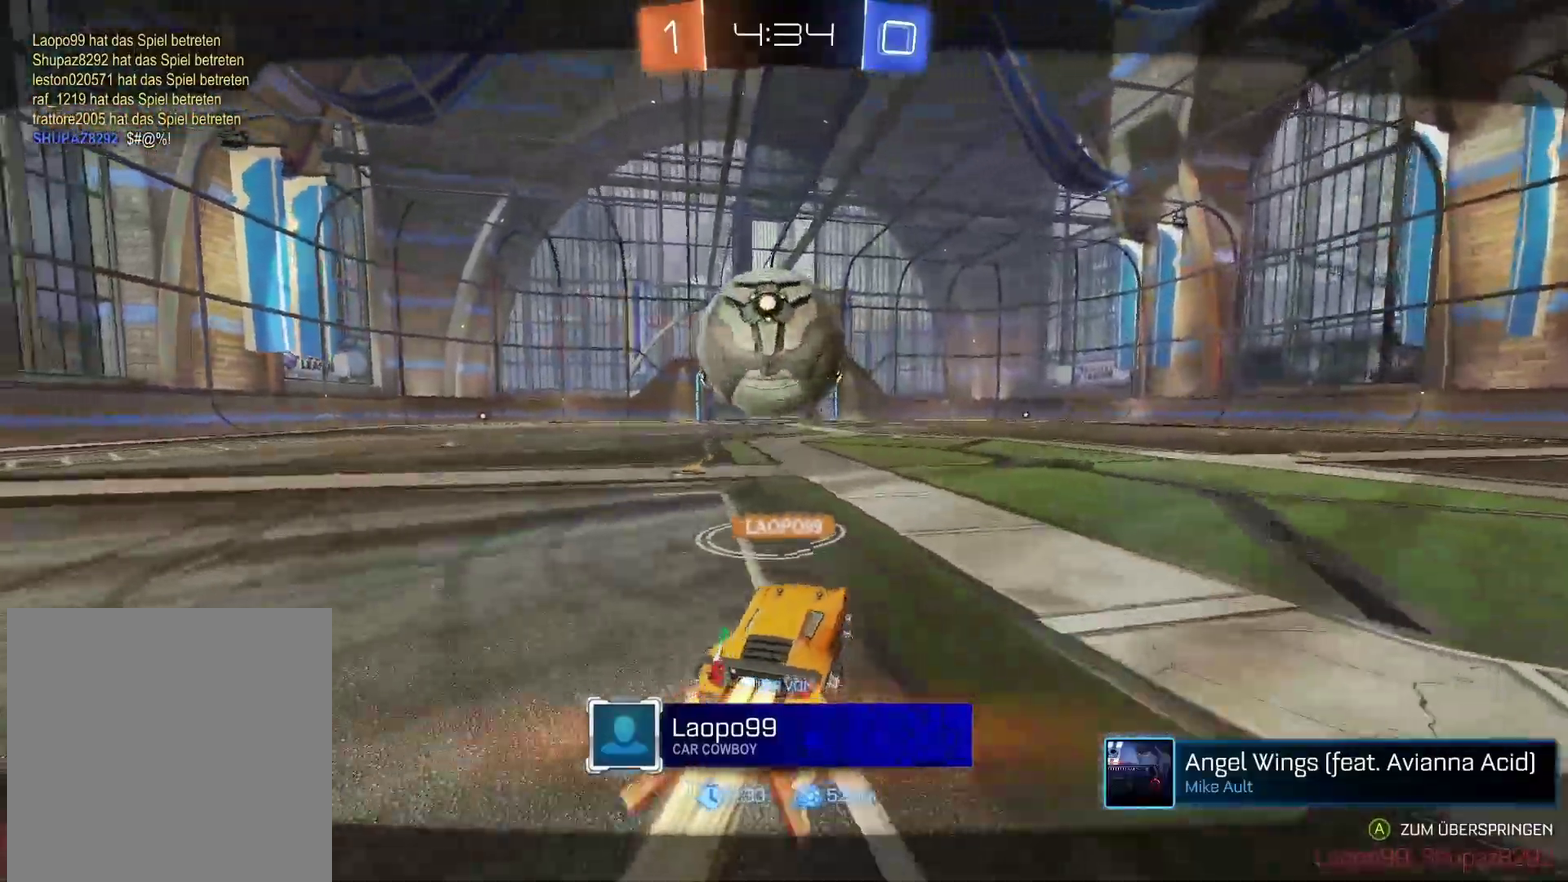
{"buttons": [], "left_stick": "center", "right_stick": "center", "events": []}
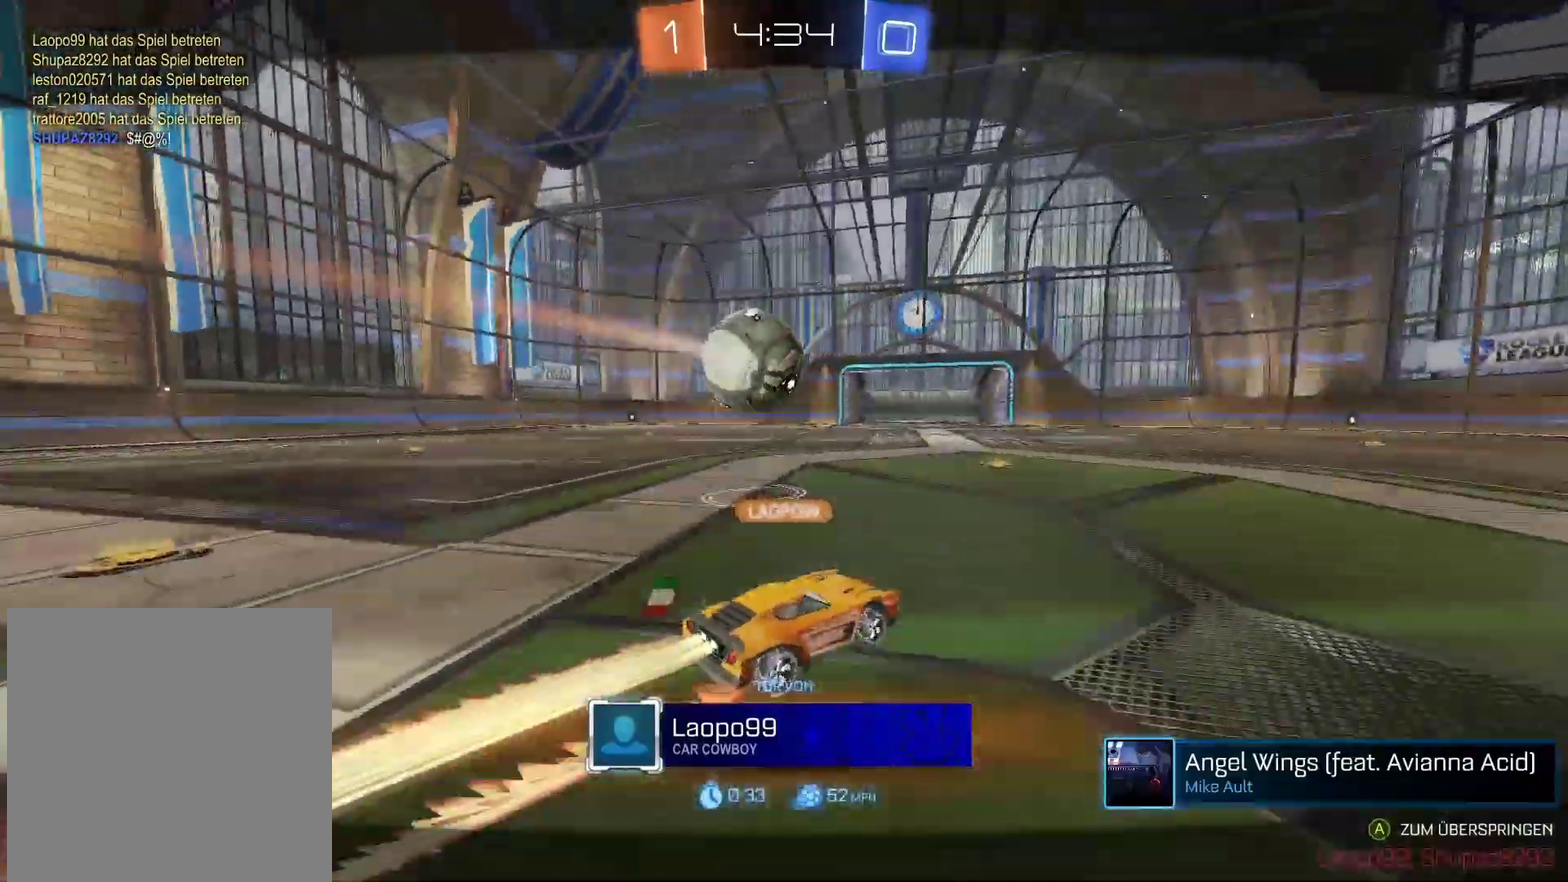
{"buttons": [], "left_stick": "center", "right_stick": "center", "events": []}
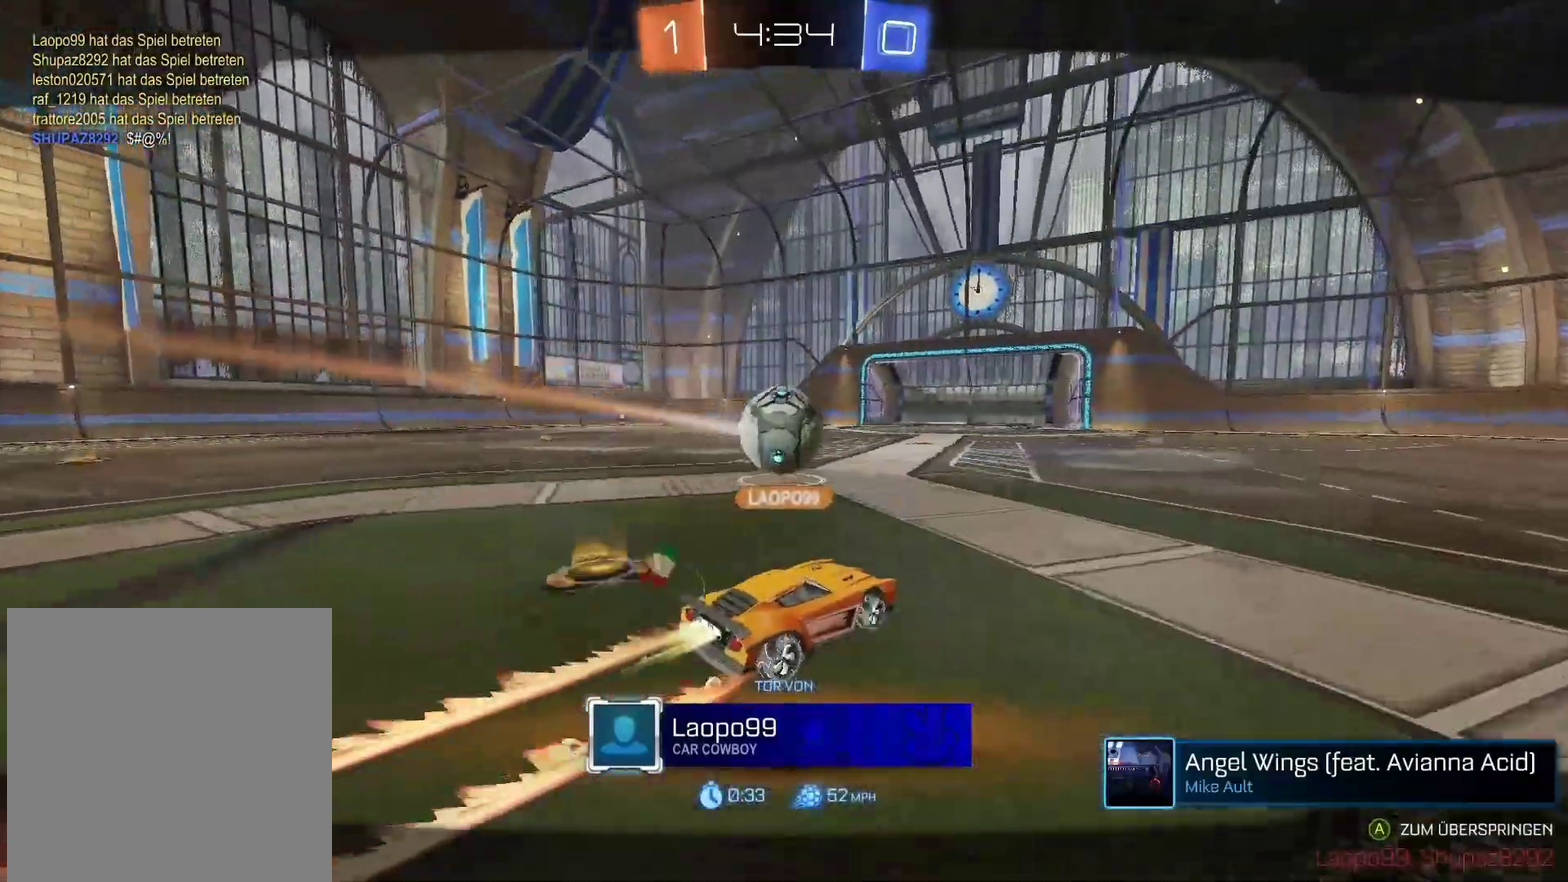
{"buttons": [], "left_stick": "center", "right_stick": "center", "events": []}
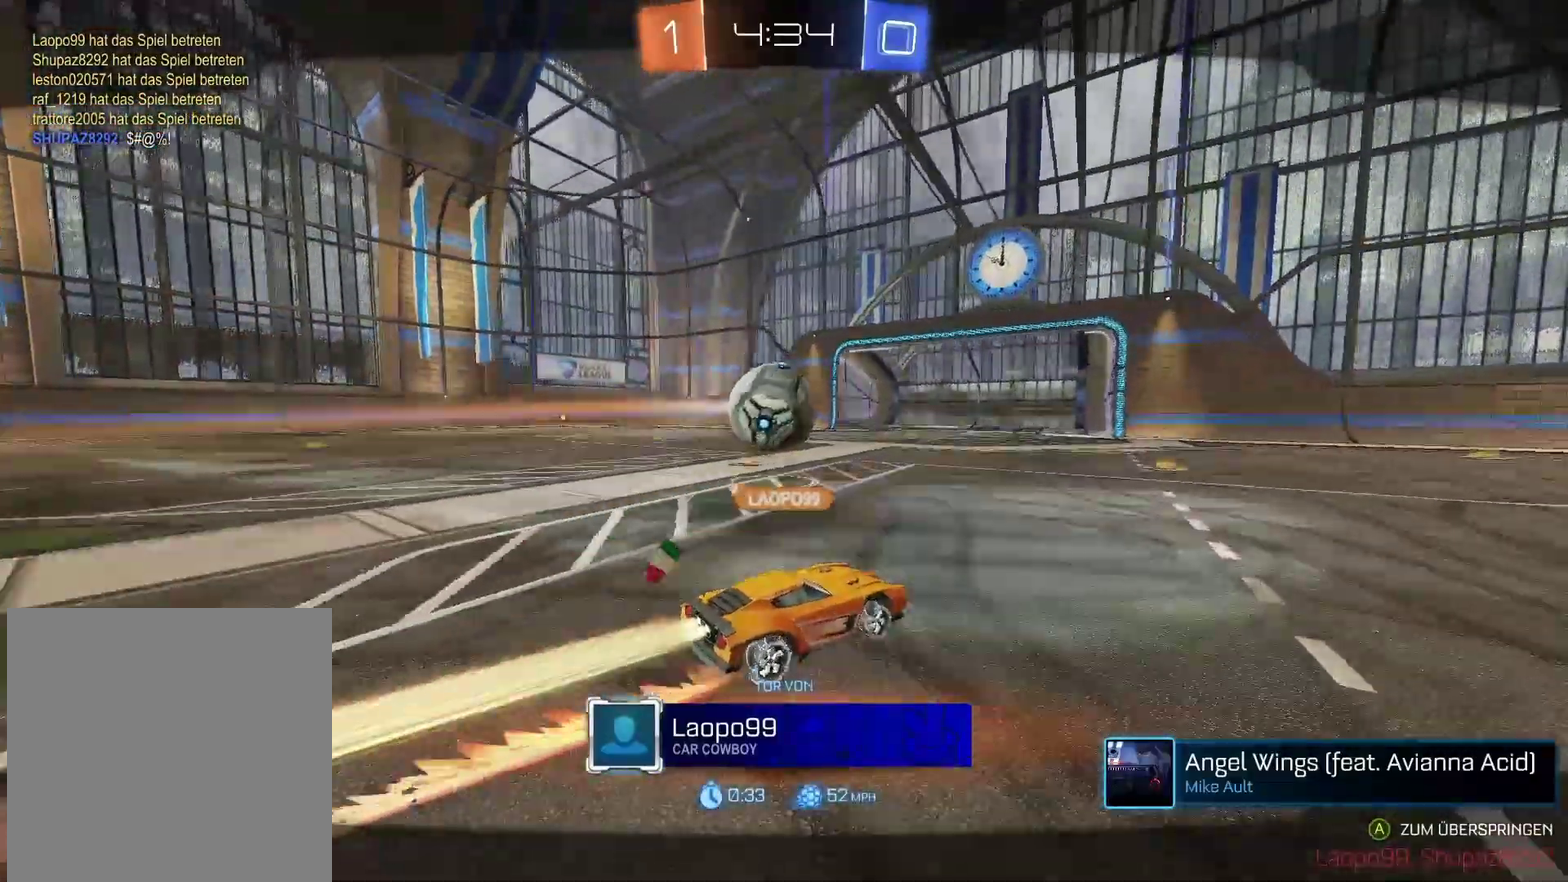
{"buttons": [], "left_stick": "center", "right_stick": "center", "events": []}
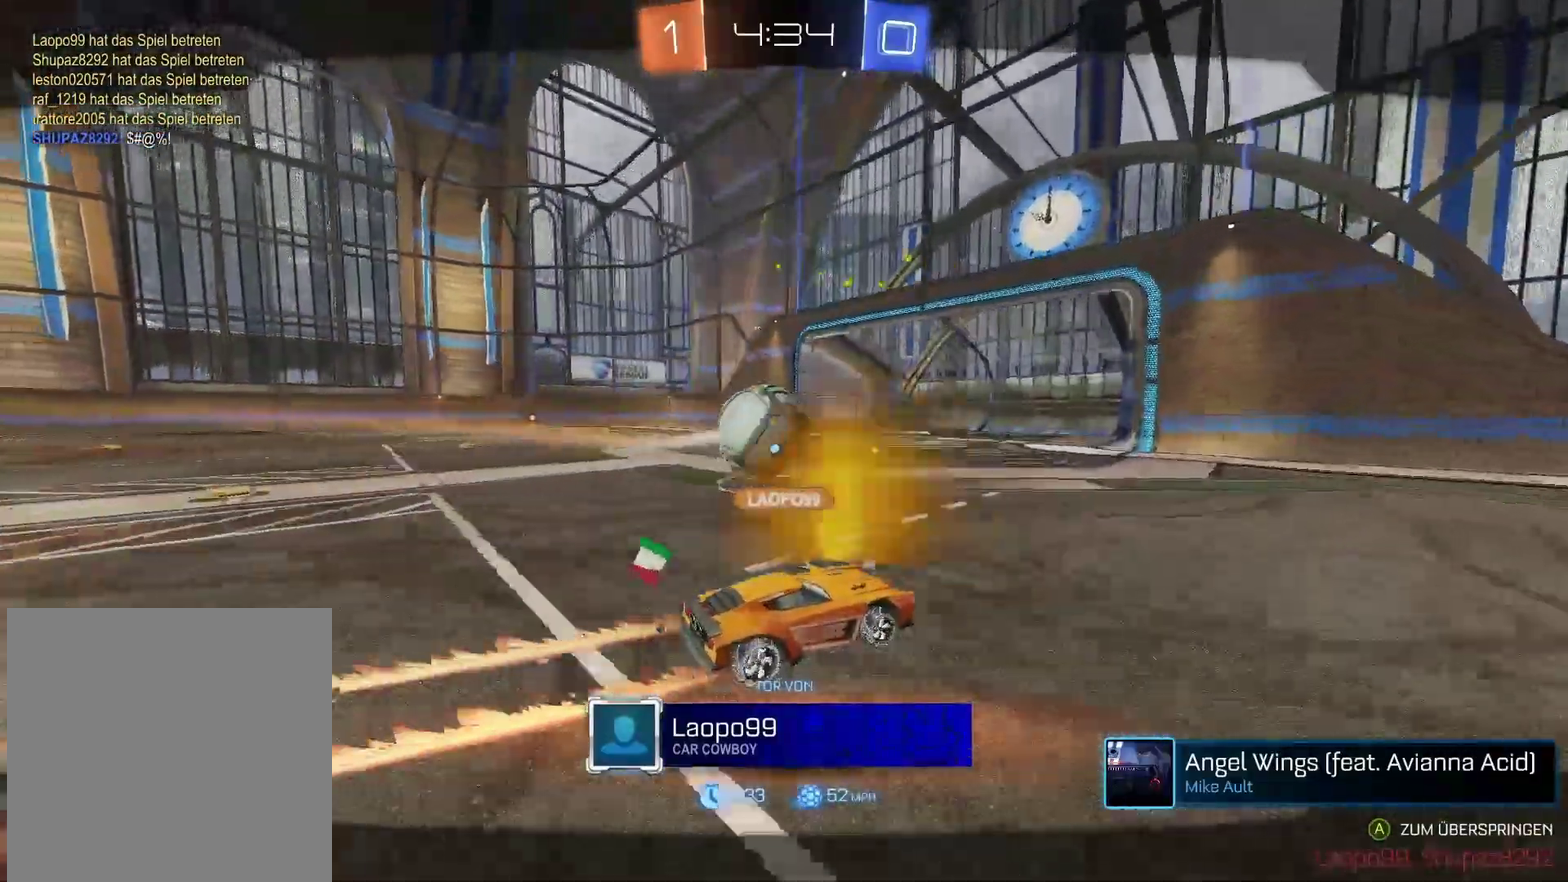
{"buttons": [], "left_stick": "center", "right_stick": "center", "events": []}
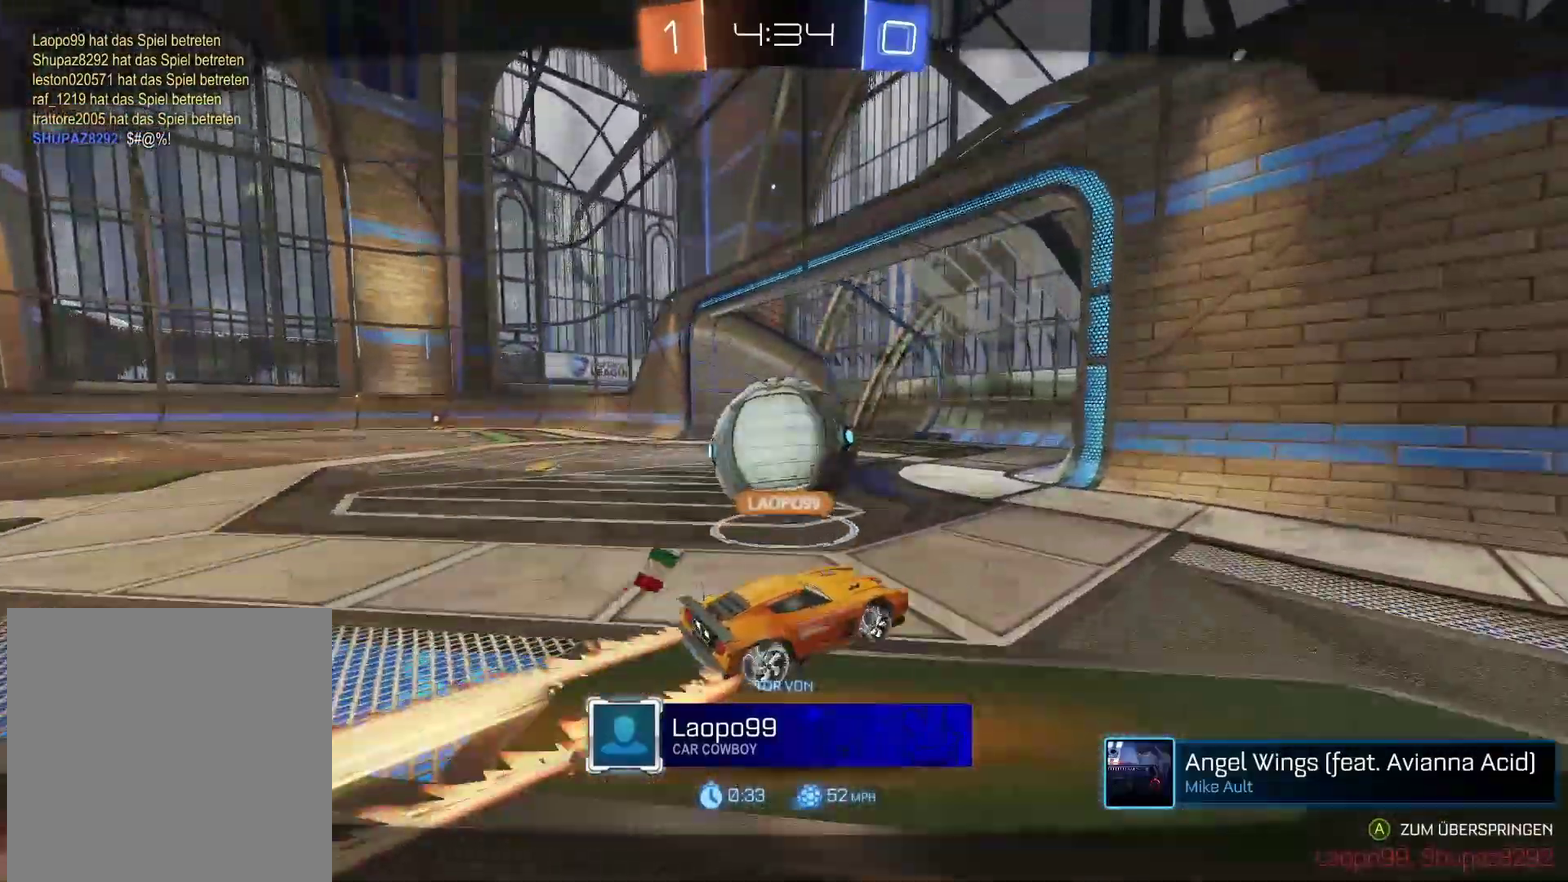
{"buttons": [], "left_stick": "center", "right_stick": "center", "events": []}
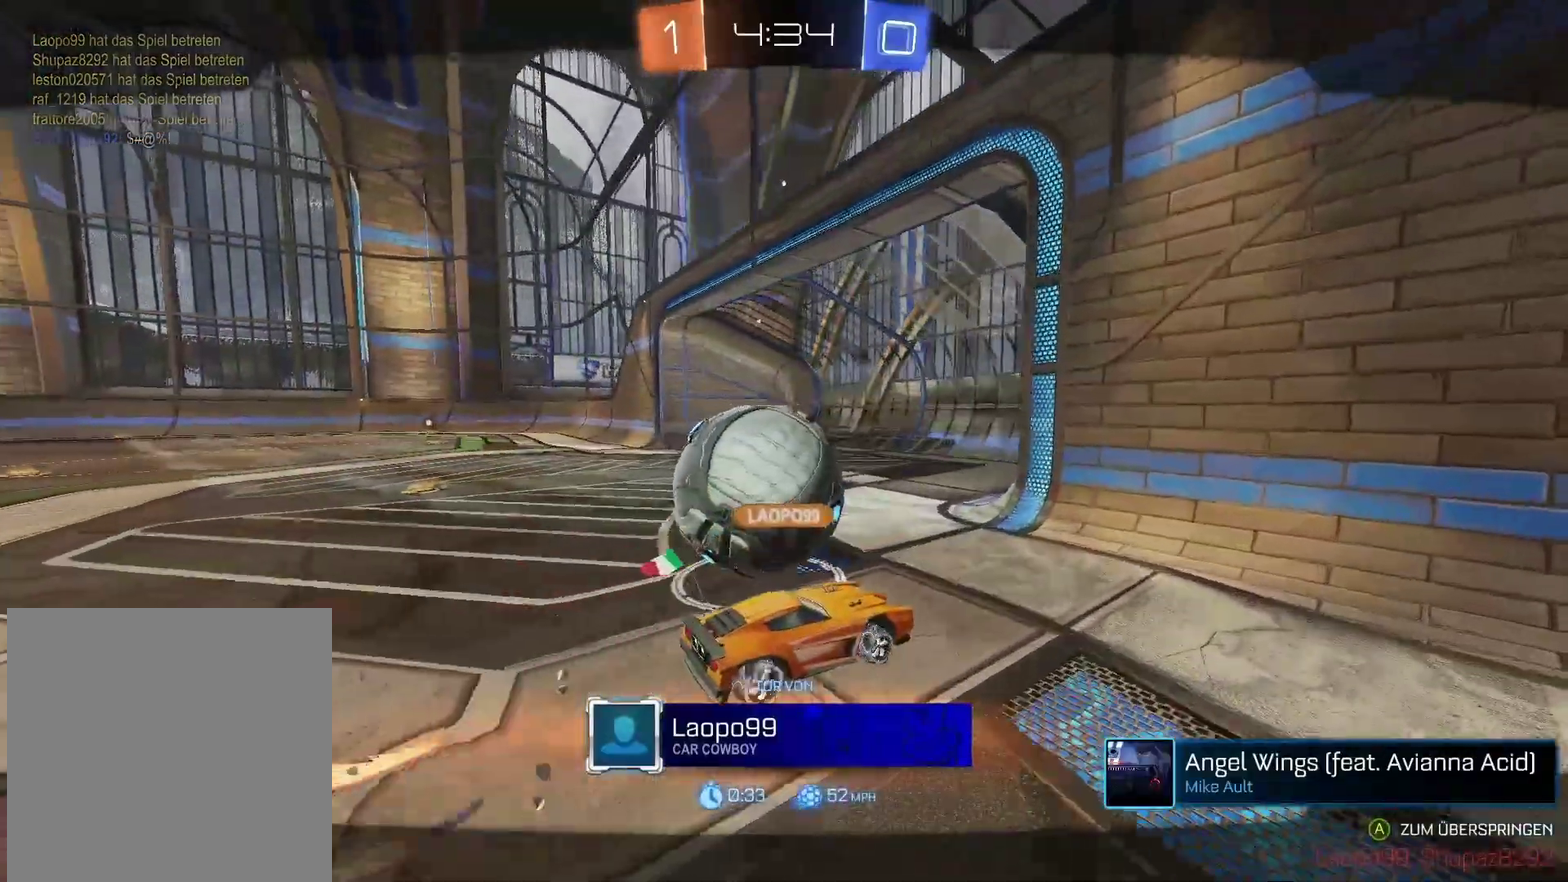
{"buttons": ["R2"], "left_stick": "center", "right_stick": "center", "events": [[467, "R2", "down"]]}
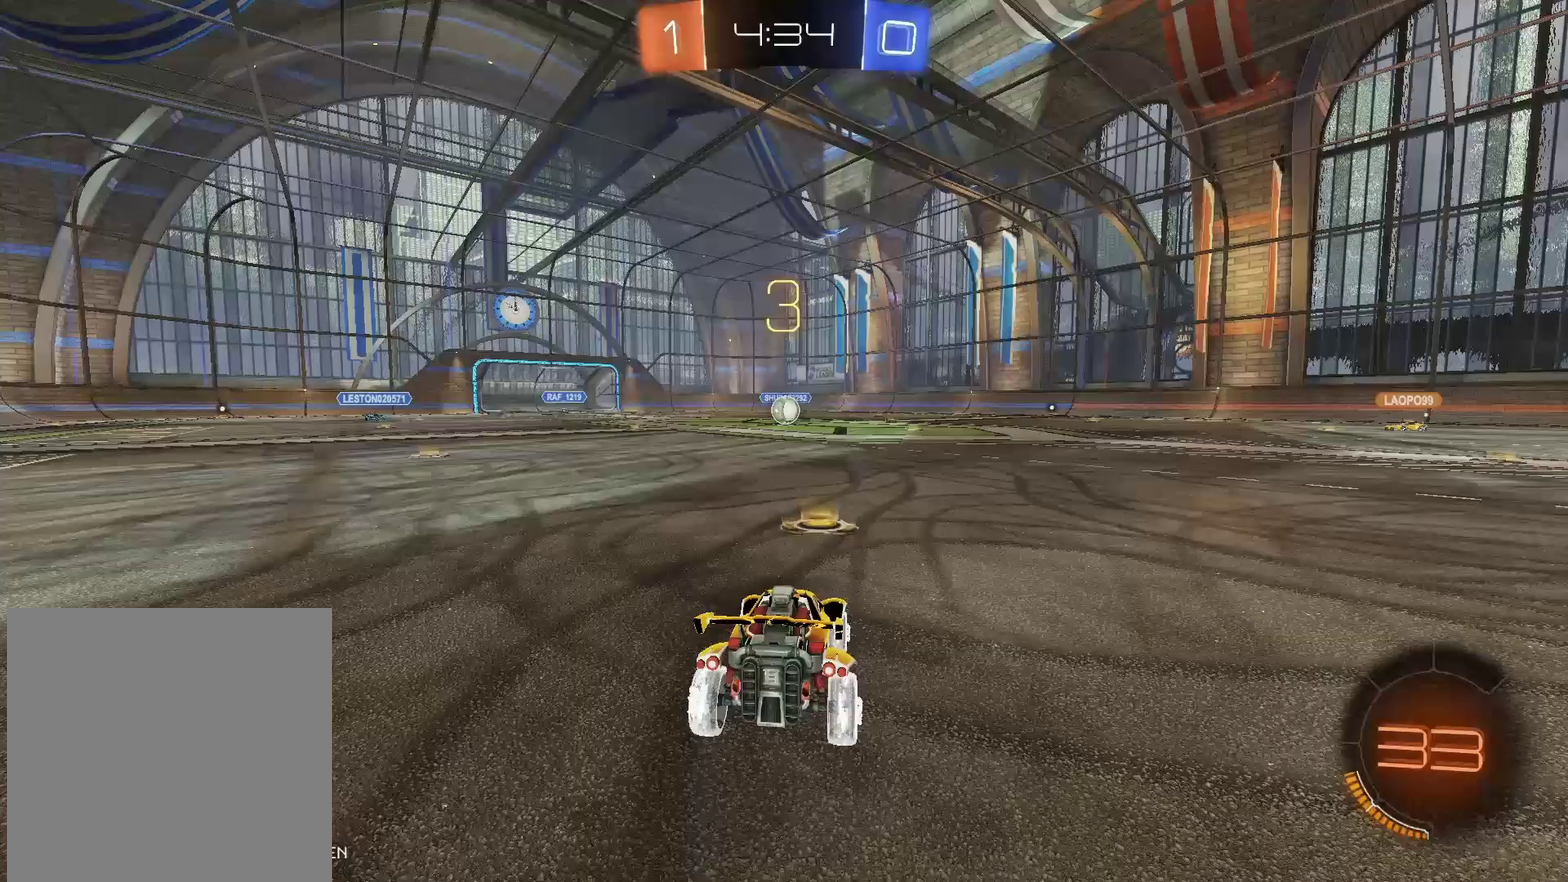
{"buttons": ["B", "R2"], "left_stick": "center", "right_stick": "center", "events": [[17, "B", "down"]]}
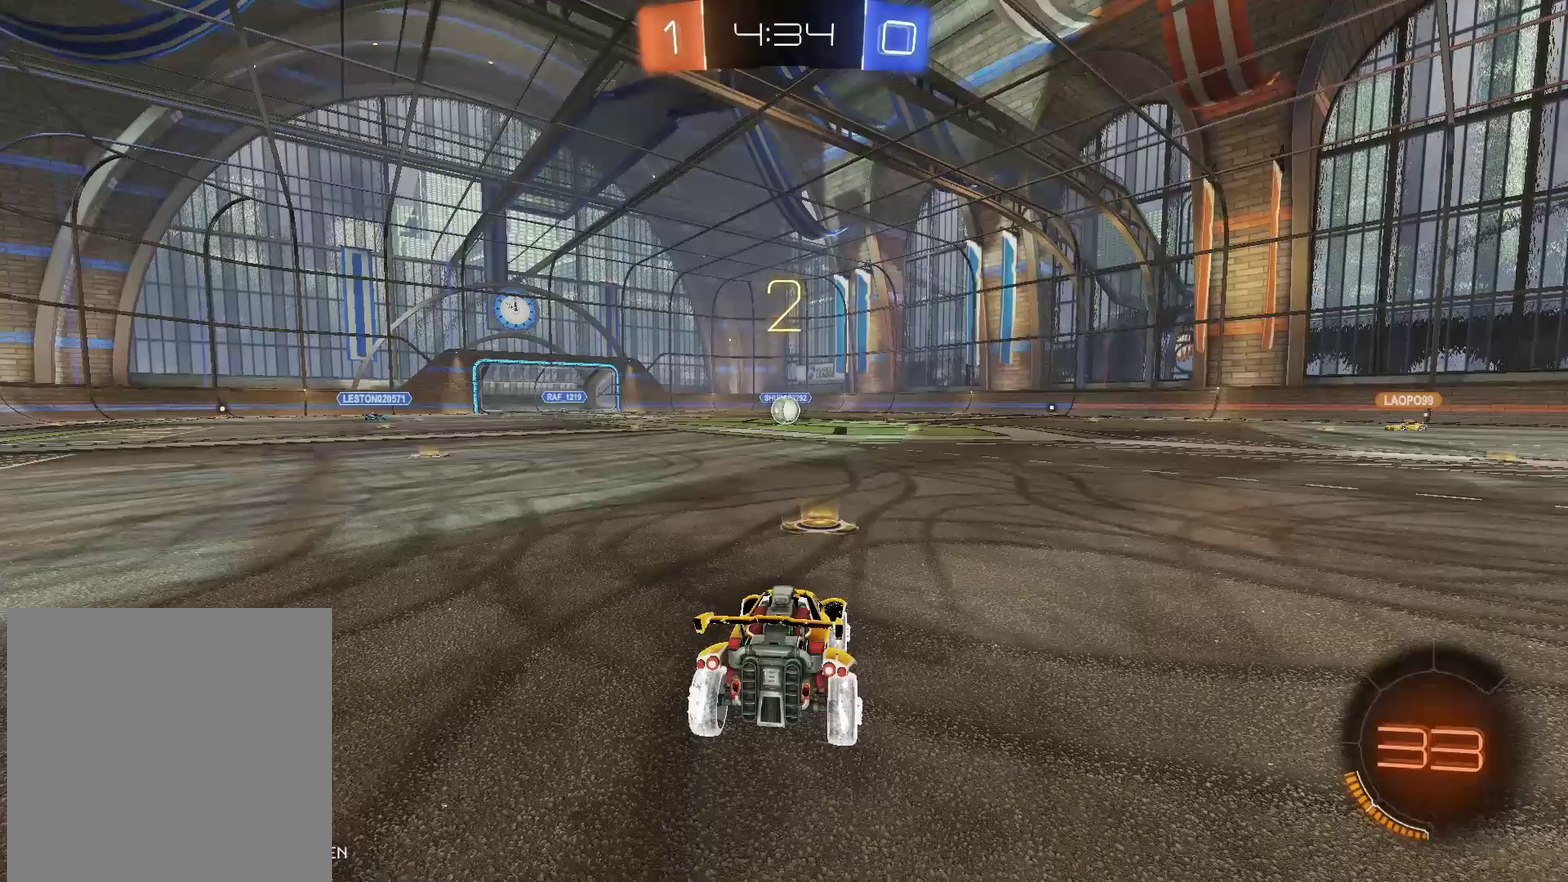
{"buttons": ["B", "R2"], "left_stick": "center", "right_stick": "center", "events": []}
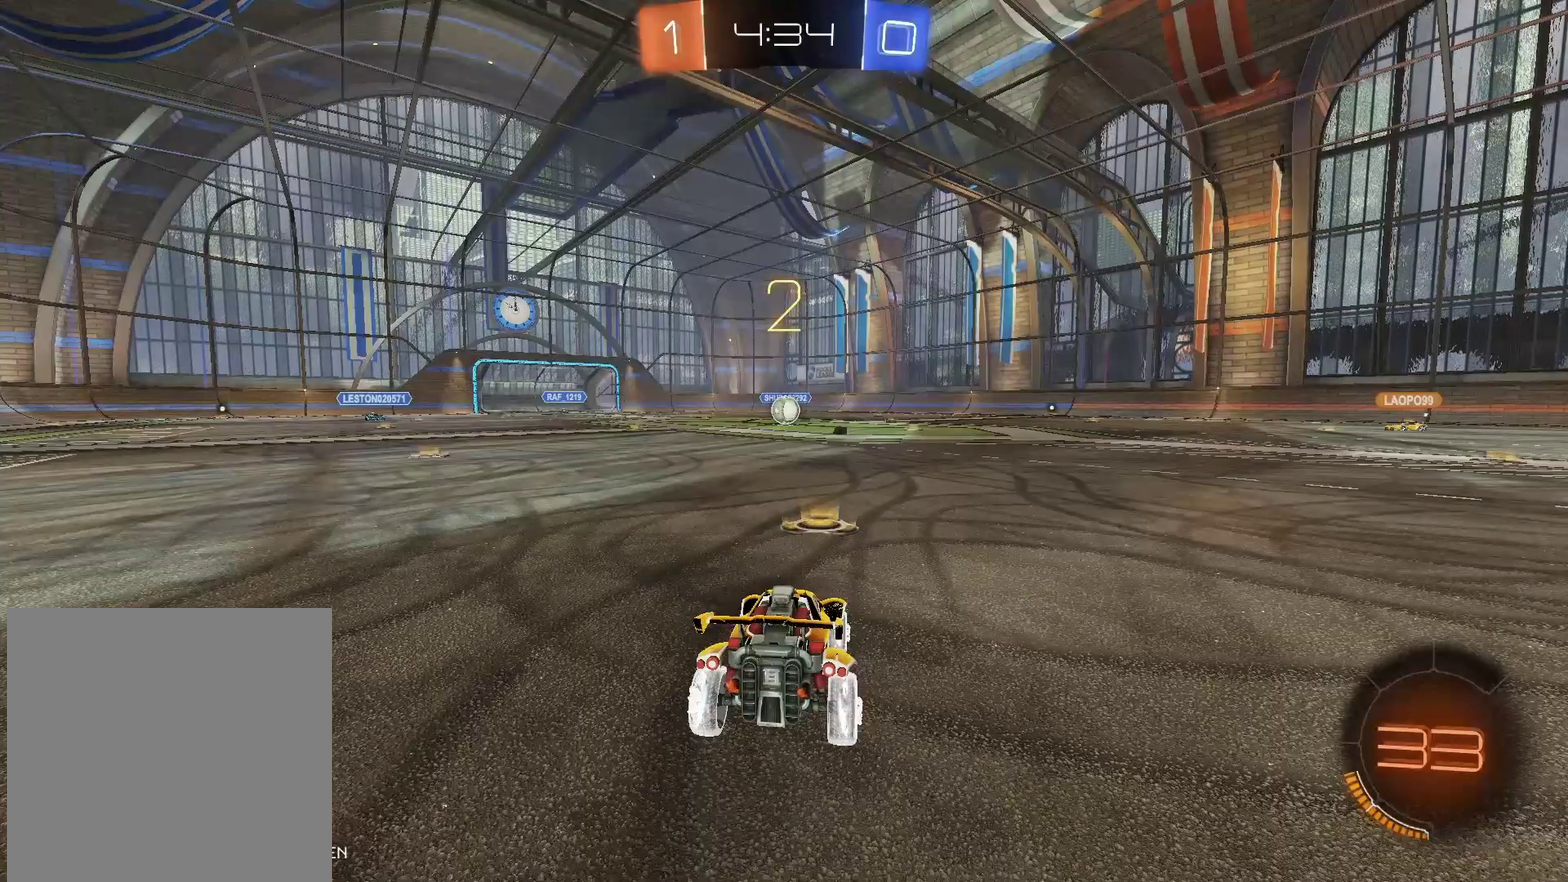
{"buttons": ["B", "R2"], "left_stick": "center", "right_stick": "center", "events": []}
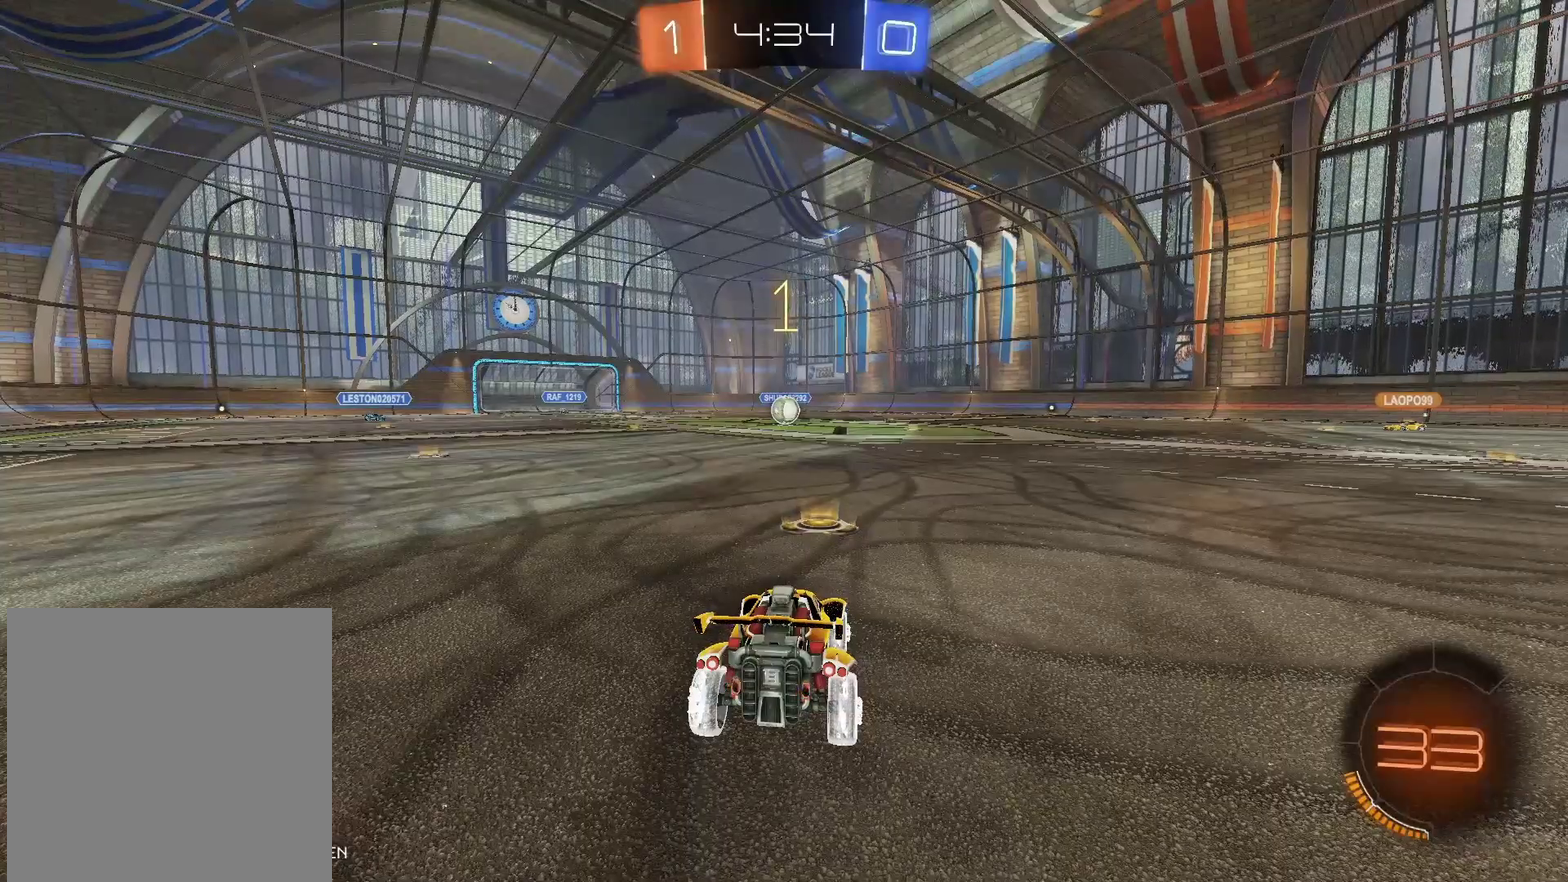
{"buttons": ["B", "R2"], "left_stick": "center", "right_stick": "center", "events": []}
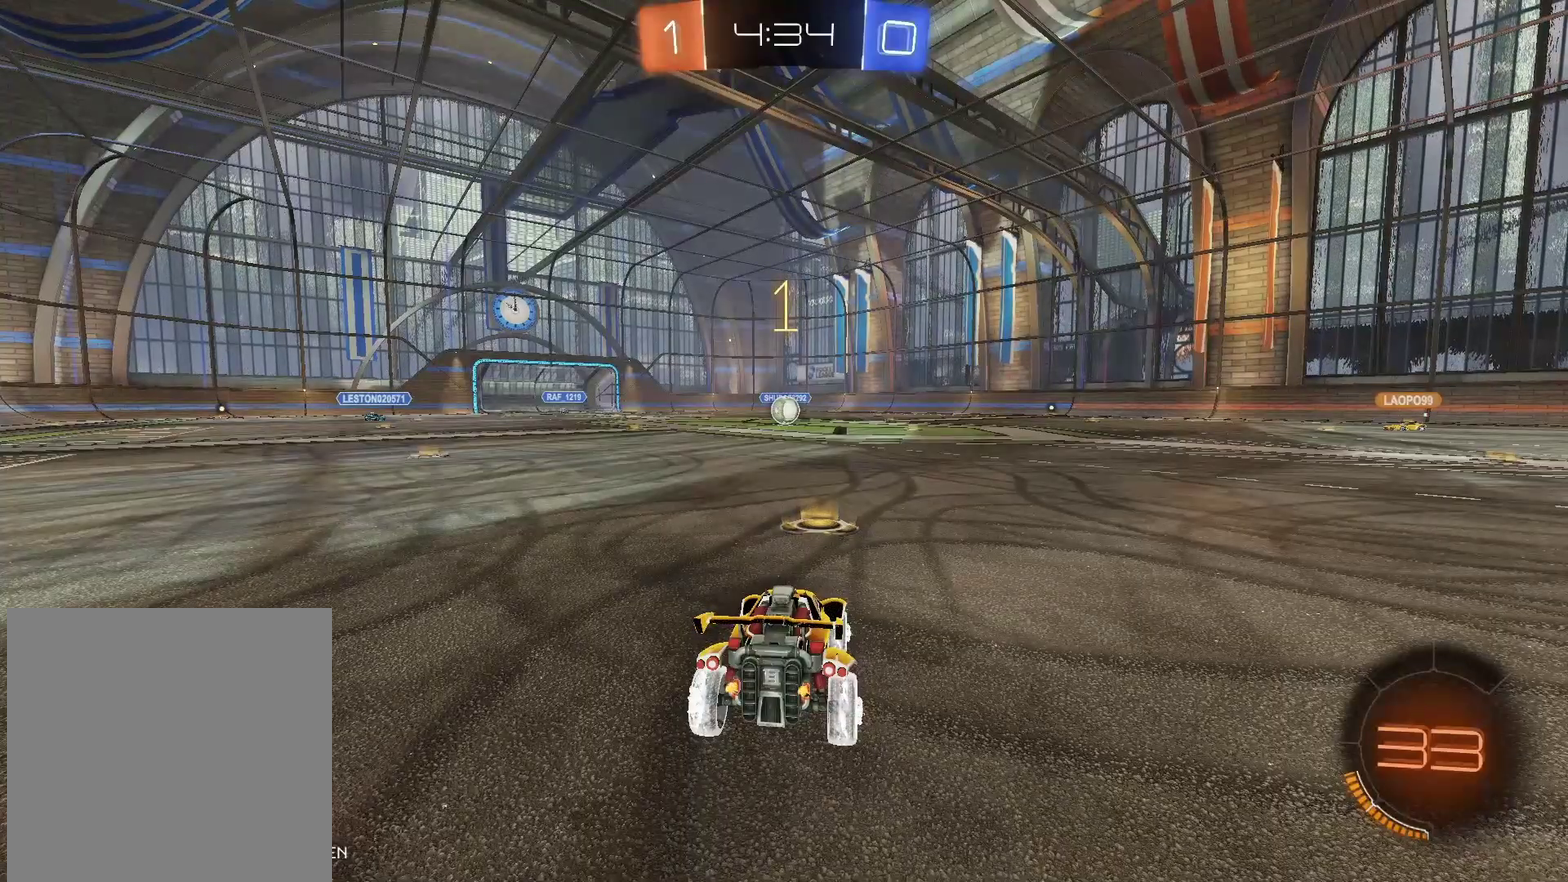
{"buttons": ["B", "R2"], "left_stick": "center", "right_stick": "center", "events": [[183, "left_stick", "up-left"], [267, "left_stick", "center"]]}
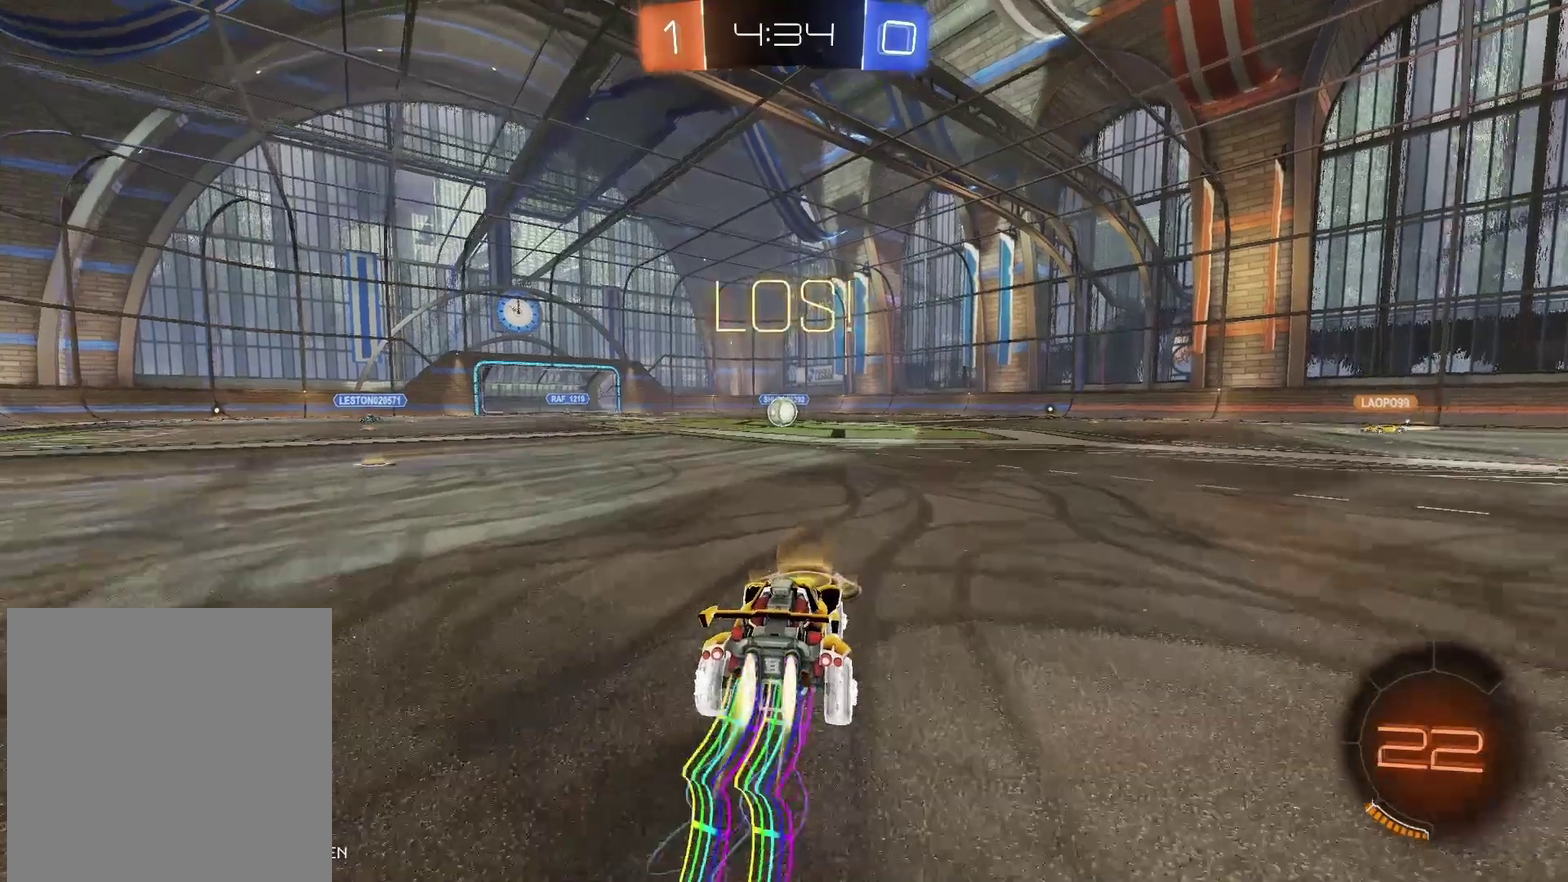
{"buttons": ["B", "R2"], "left_stick": "center", "right_stick": "center", "events": [[300, "left_stick", "up-left"], [400, "left_stick", "center"]]}
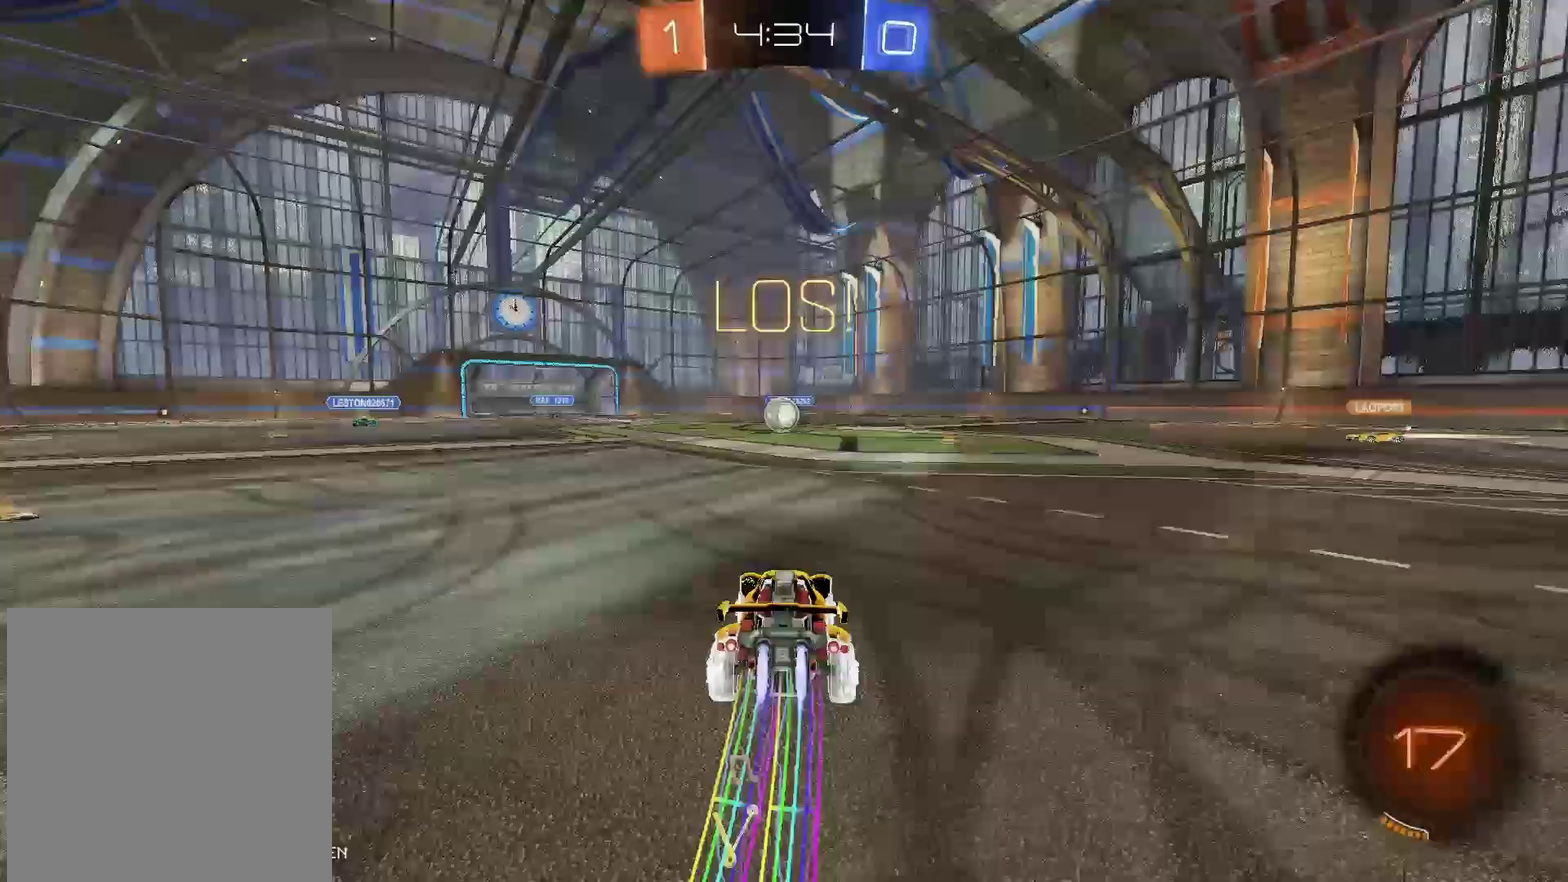
{"buttons": ["B", "R2"], "left_stick": "center", "right_stick": "center", "events": []}
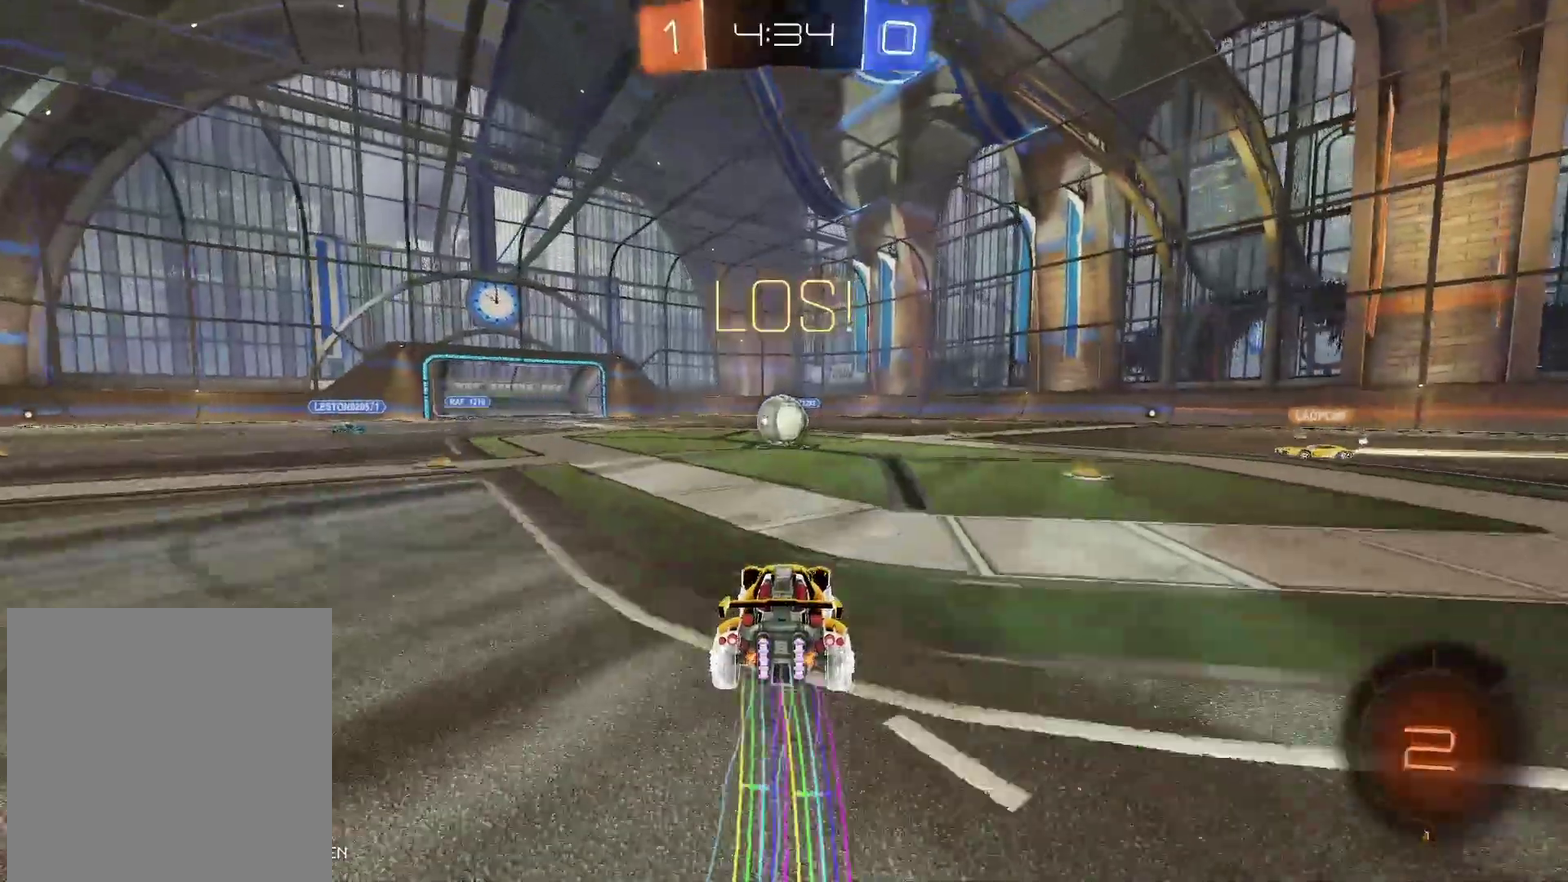
{"buttons": ["R2"], "left_stick": "up", "right_stick": "center"}
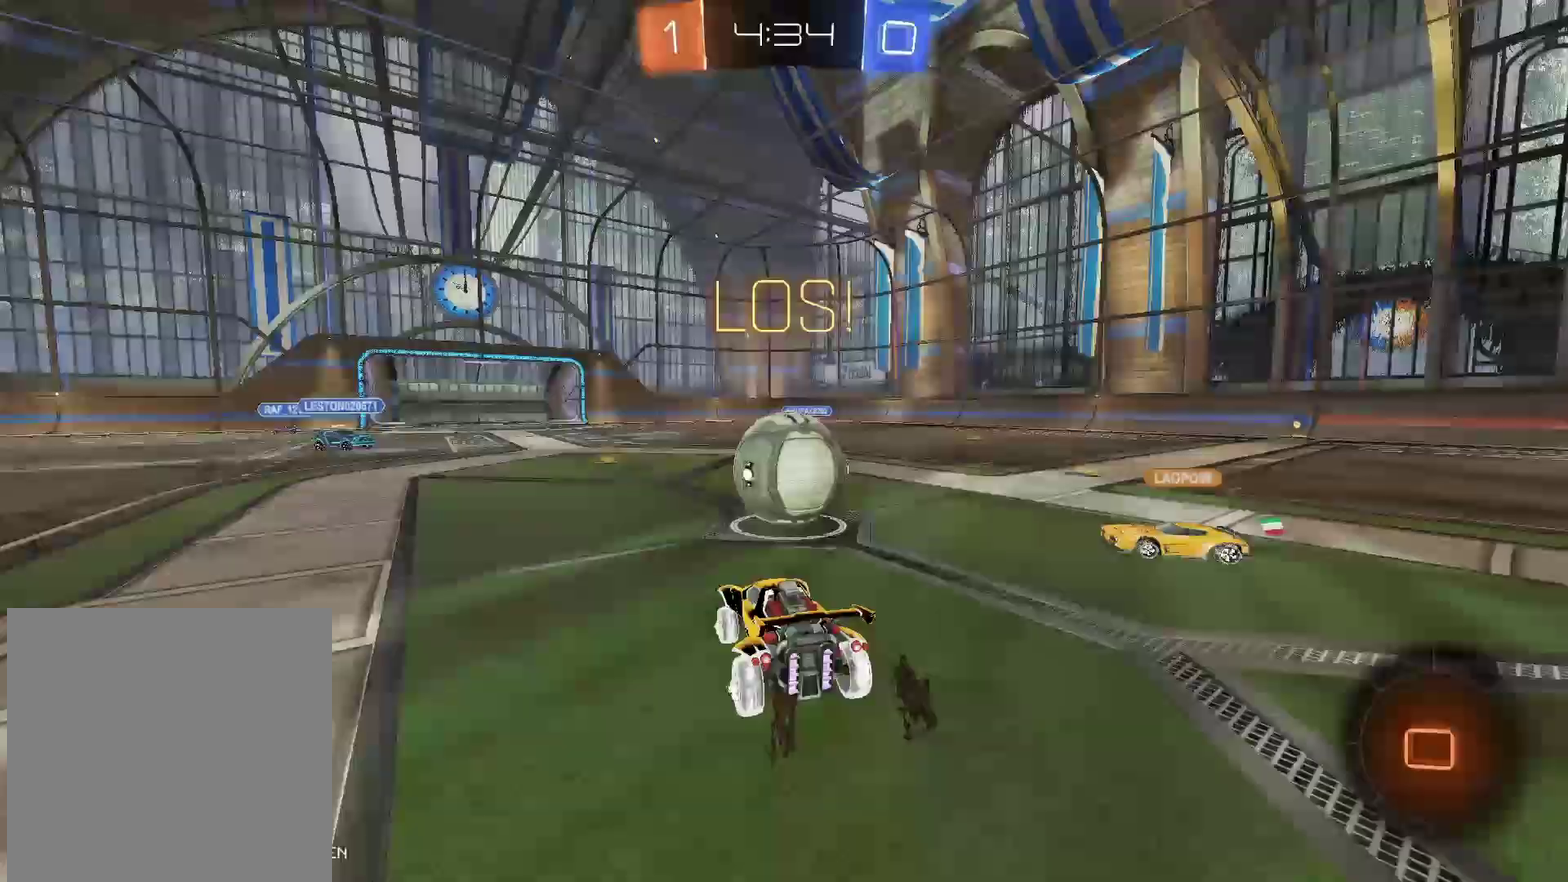
{"buttons": ["R2"], "left_stick": "center", "right_stick": "center"}
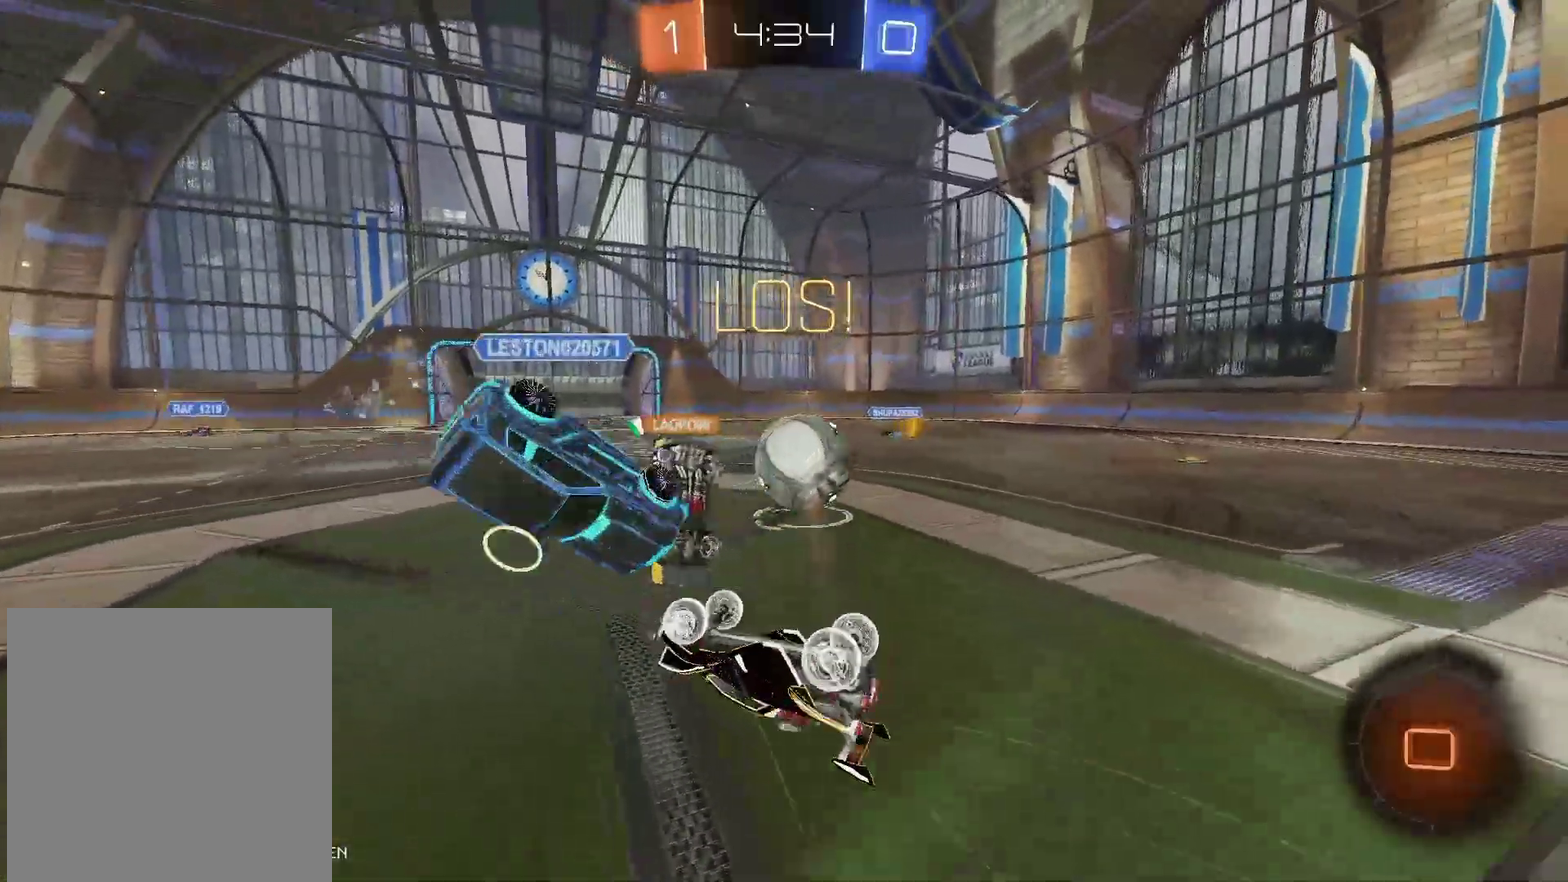
{"buttons": ["R2"], "left_stick": "center", "right_stick": "center", "events": []}
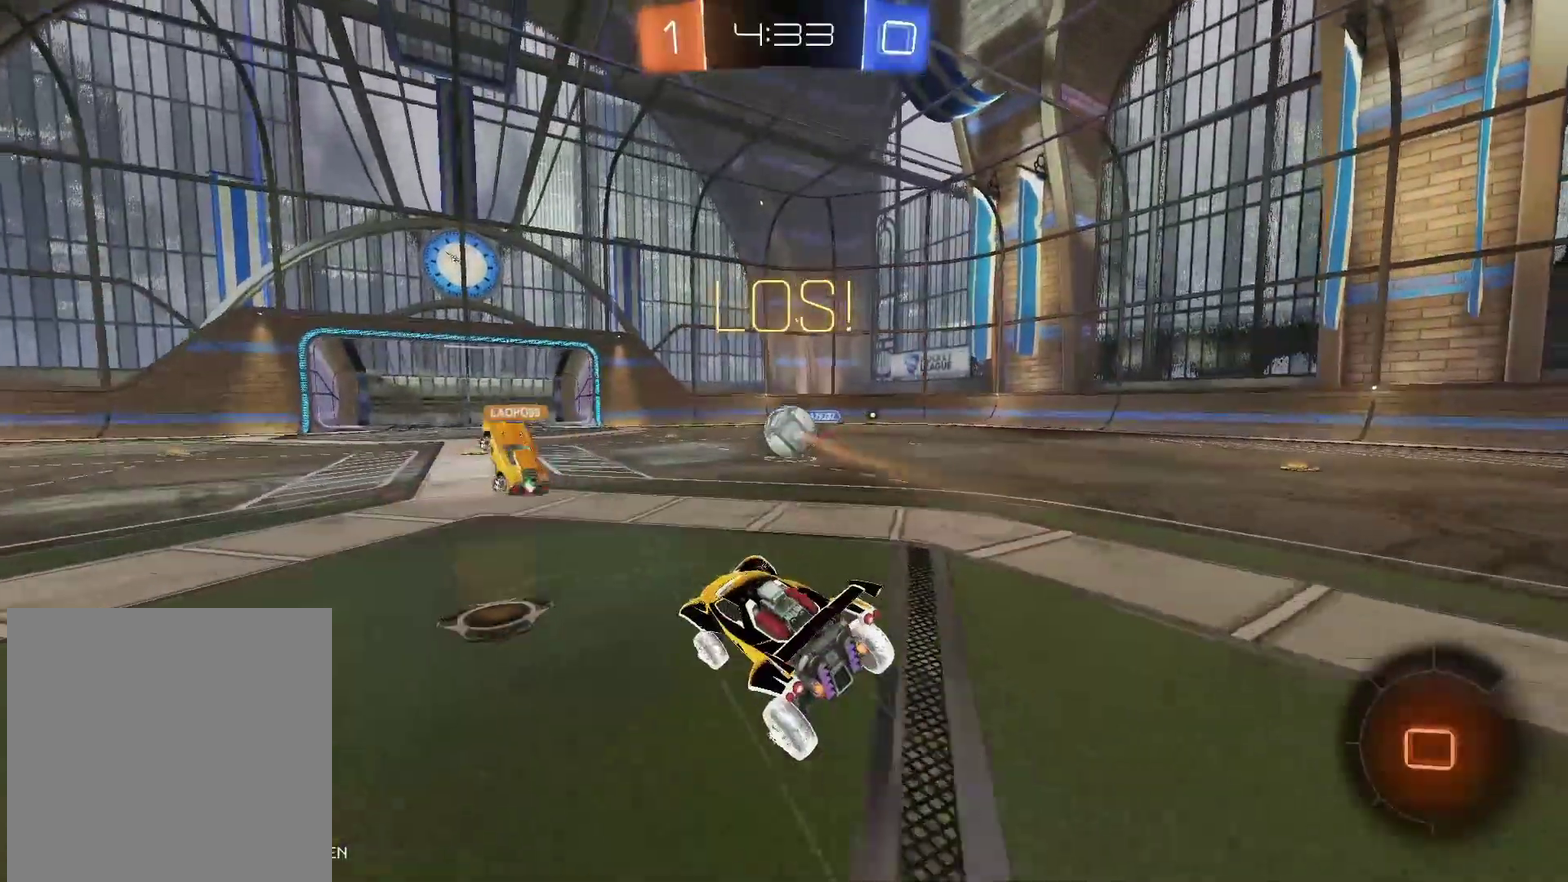
{"buttons": ["R2"], "left_stick": "left", "right_stick": "center", "events": [[117, "left_stick", "left"]]}
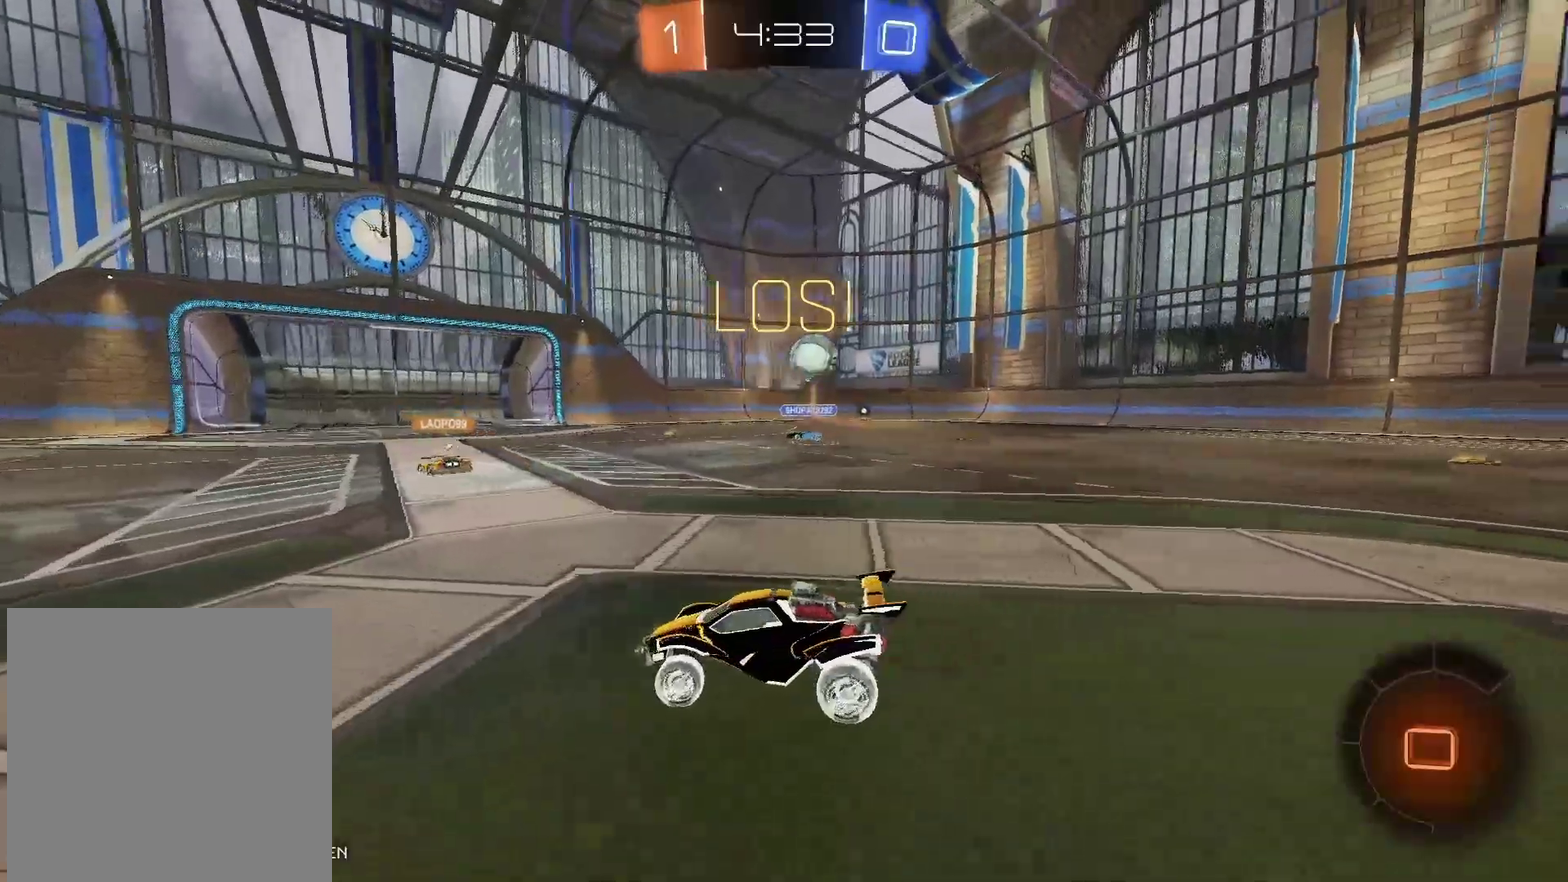
{"buttons": ["R2"], "left_stick": "up-left", "right_stick": "center", "events": [[67, "left_stick", "center"], [217, "left_stick", "left"], [317, "Y", "down"], [483, "Y", "up"], [483, "left_stick", "up-left"]]}
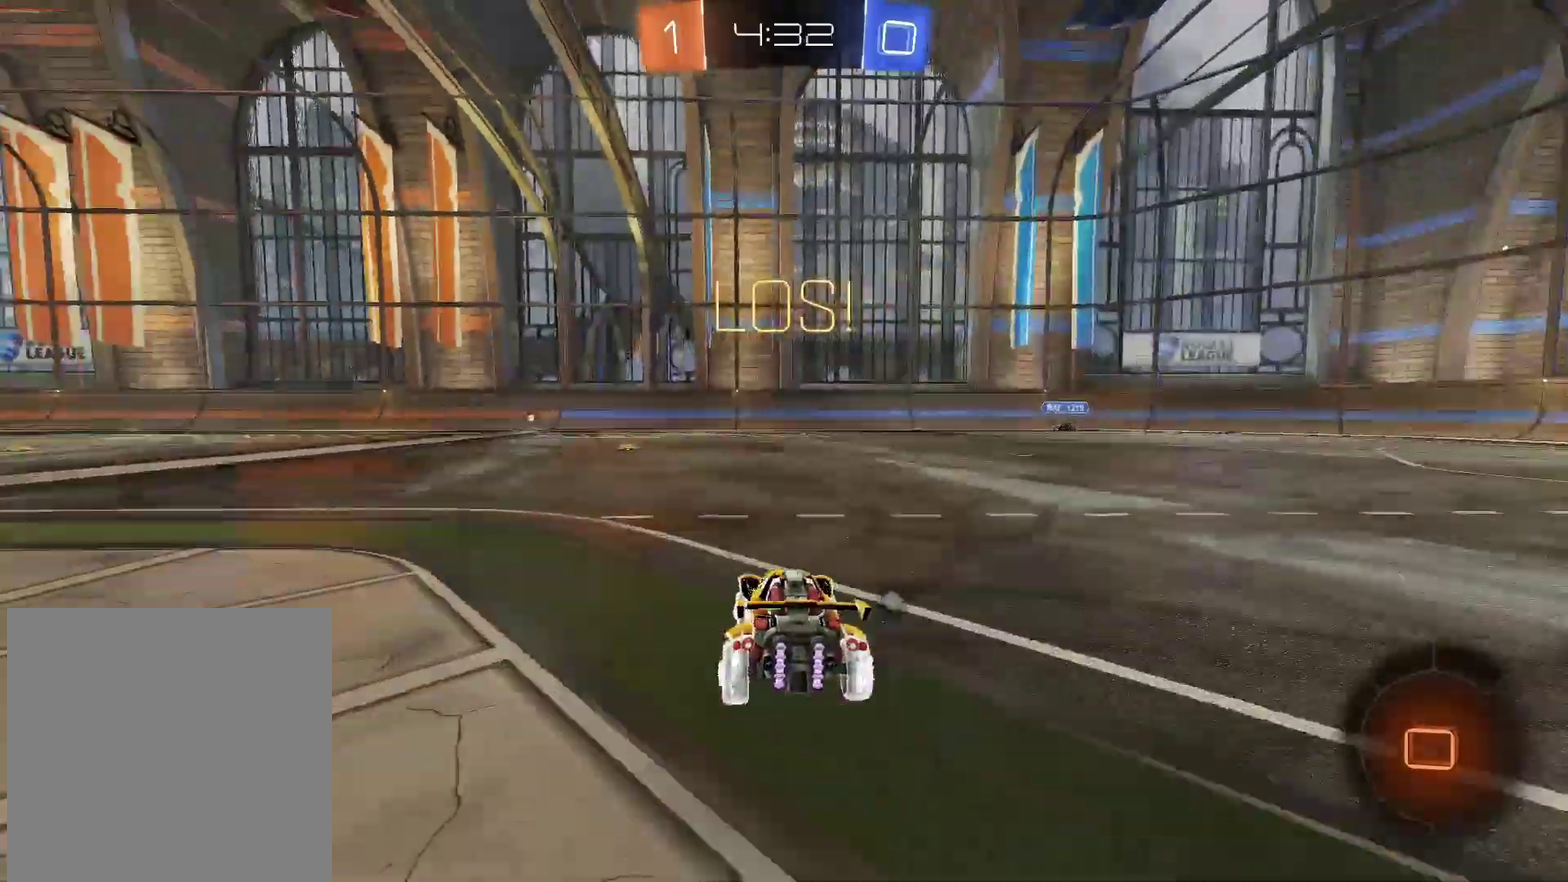
{"buttons": ["A", "R2"], "left_stick": "up-right", "right_stick": "center", "events": [[217, "A", "down"], [283, "left_stick", "up"], [333, "A", "up"], [383, "A", "down"], [483, "left_stick", "up-right"]]}
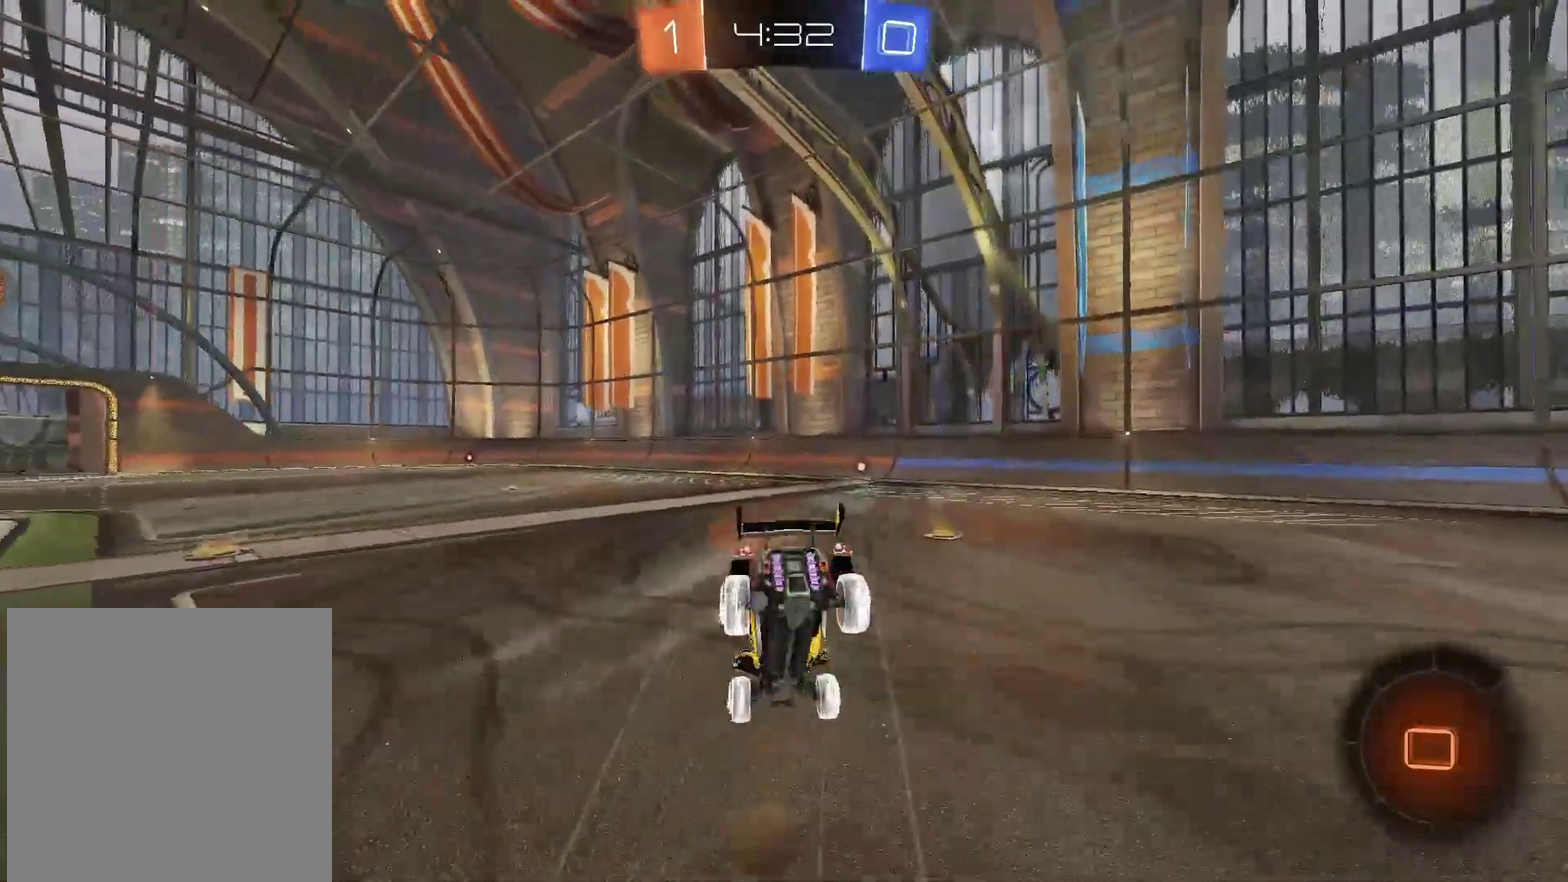
{"buttons": ["R2"], "left_stick": "center", "right_stick": "center", "events": [[233, "A", "up"], [250, "left_stick", "center"]]}
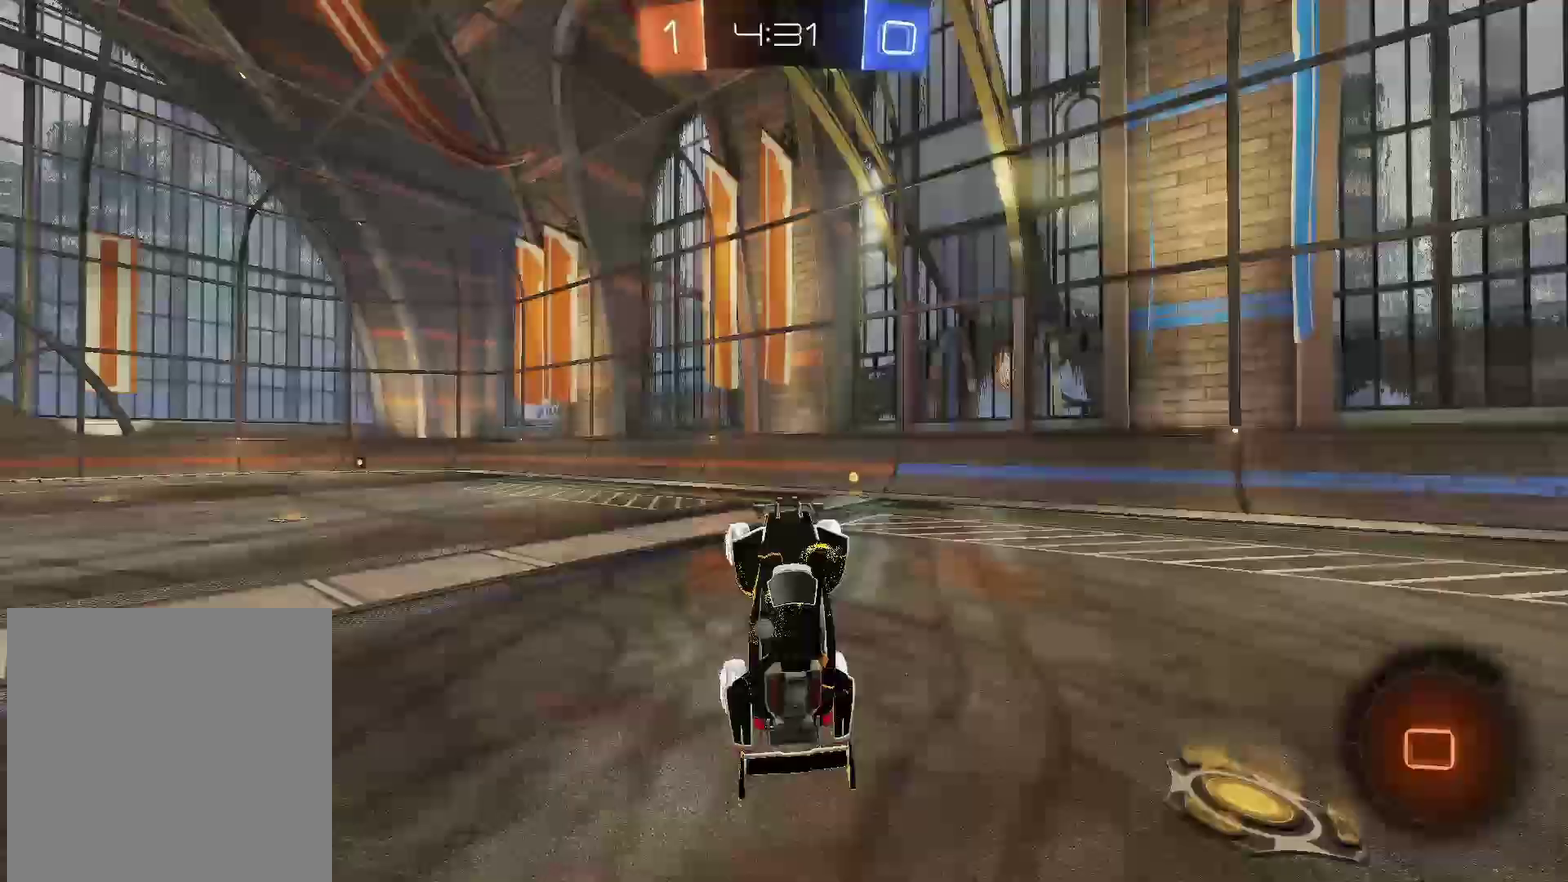
{"buttons": ["R2"], "left_stick": "right", "right_stick": "center", "events": [[33, "left_stick", "right"], [283, "left_stick", "center"], [417, "left_stick", "right"]]}
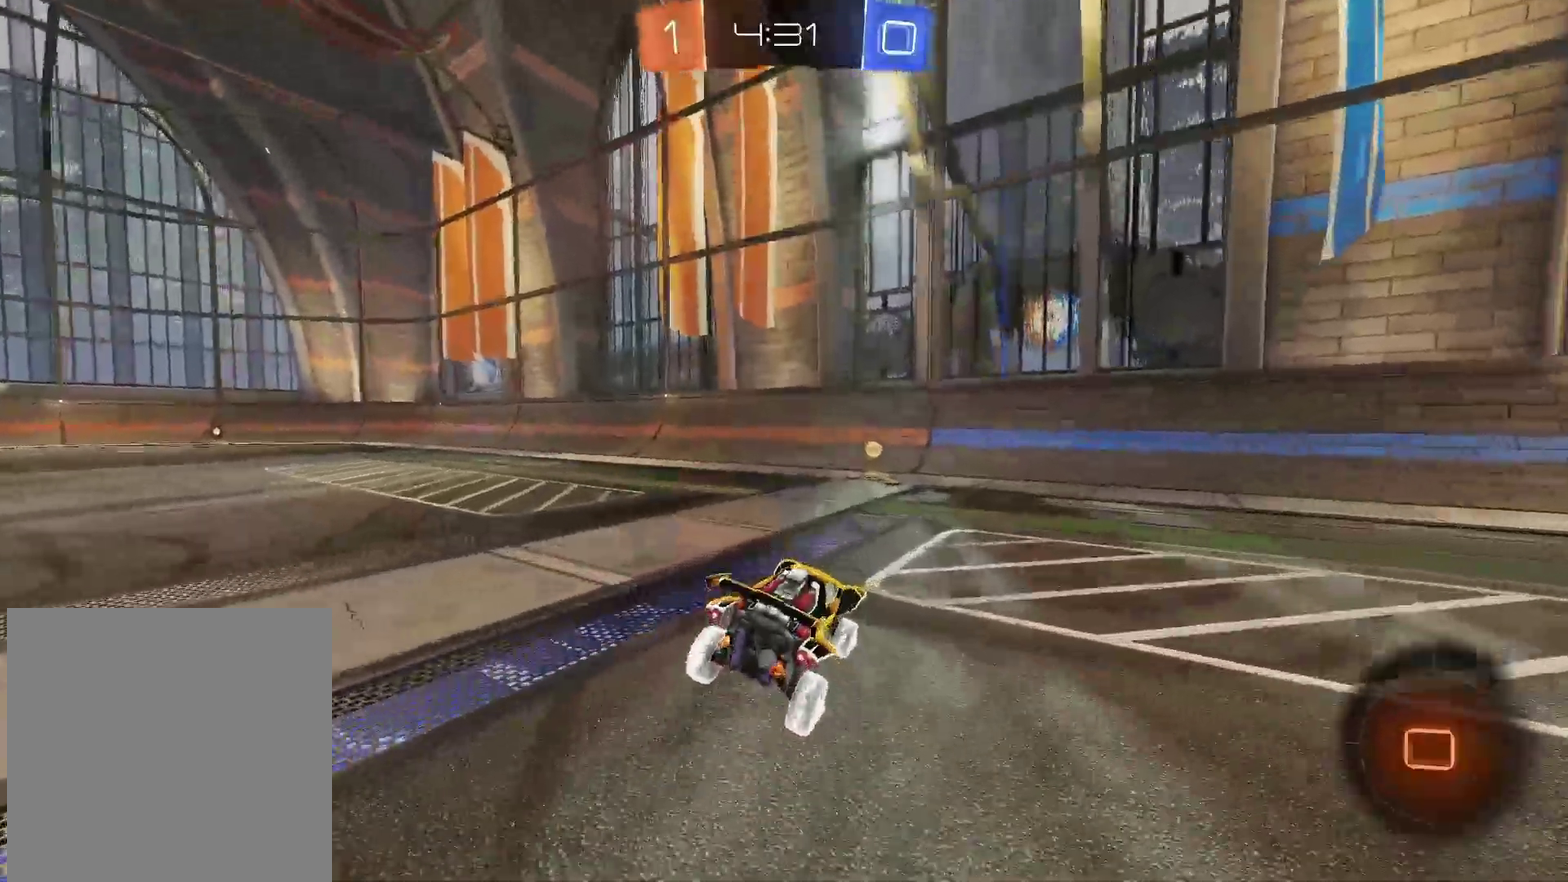
{"buttons": ["R2"], "left_stick": "left", "right_stick": "center", "events": [[33, "Y", "down"], [50, "left_stick", "center"], [200, "Y", "up"], [233, "left_stick", "left"]]}
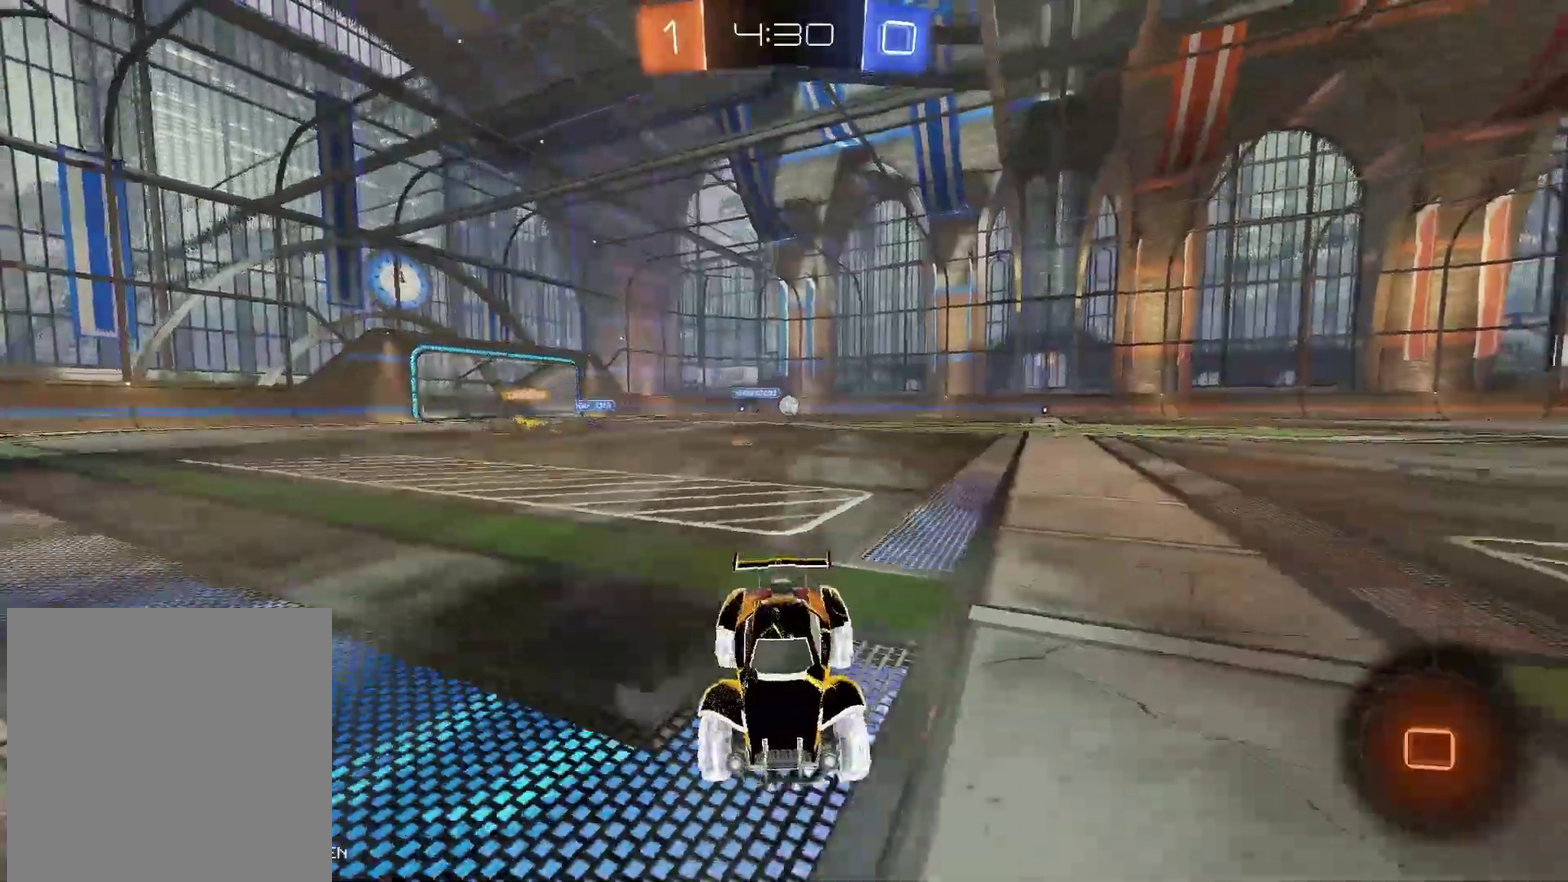
{"buttons": ["R2"], "left_stick": "left", "right_stick": "center", "events": []}
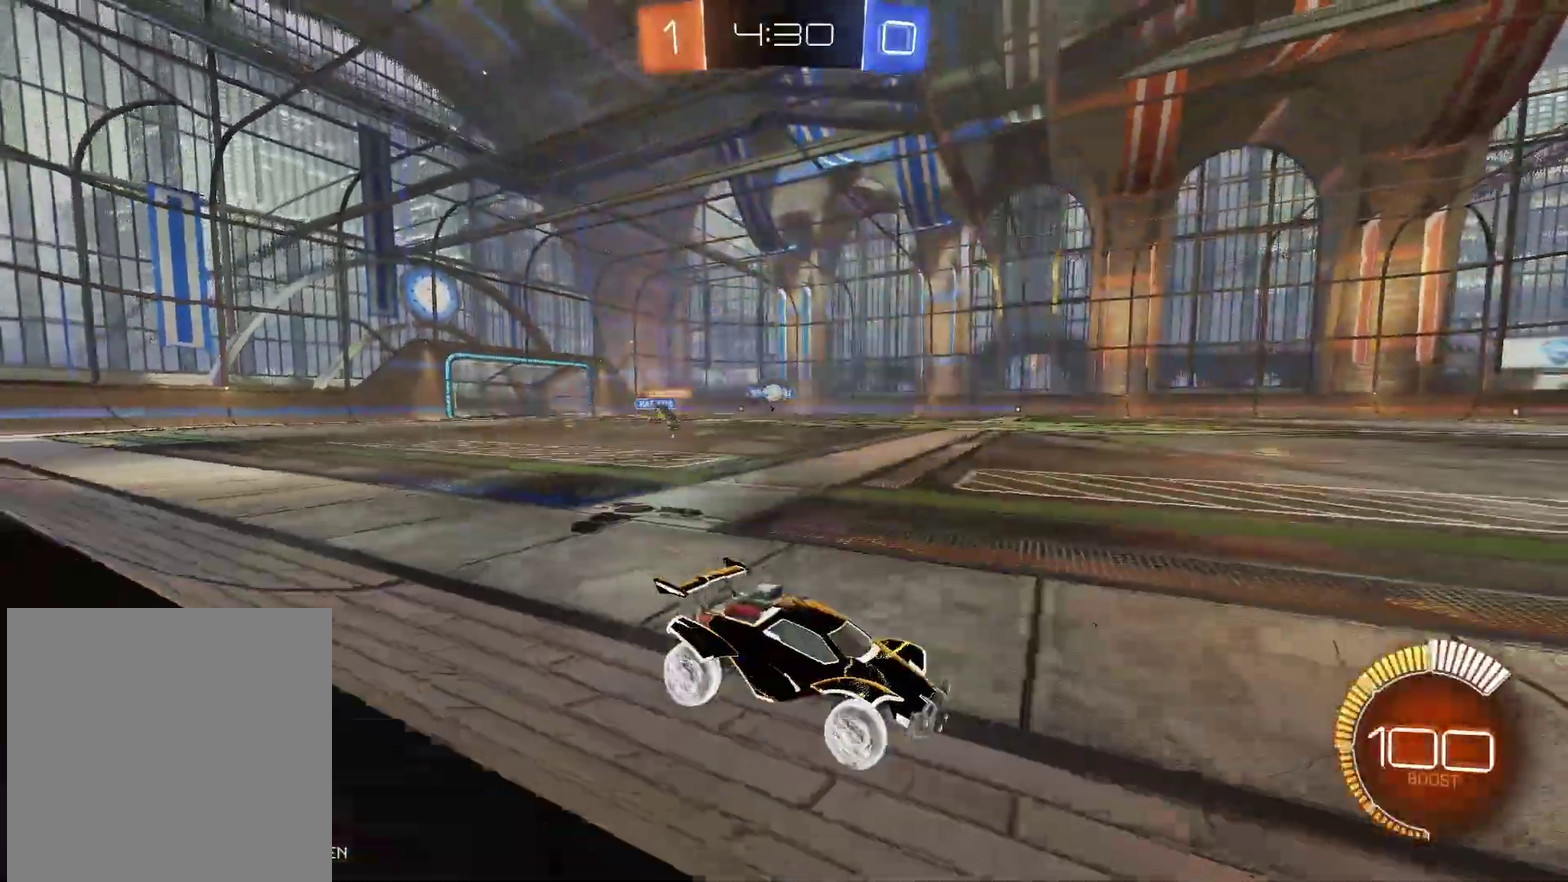
{"buttons": ["A", "R2"], "left_stick": "up-right", "right_stick": "center", "events": [[300, "A", "down"], [333, "left_stick", "up-left"], [383, "A", "up"], [400, "left_stick", "up"], [467, "A", "down"], [467, "left_stick", "up-right"]]}
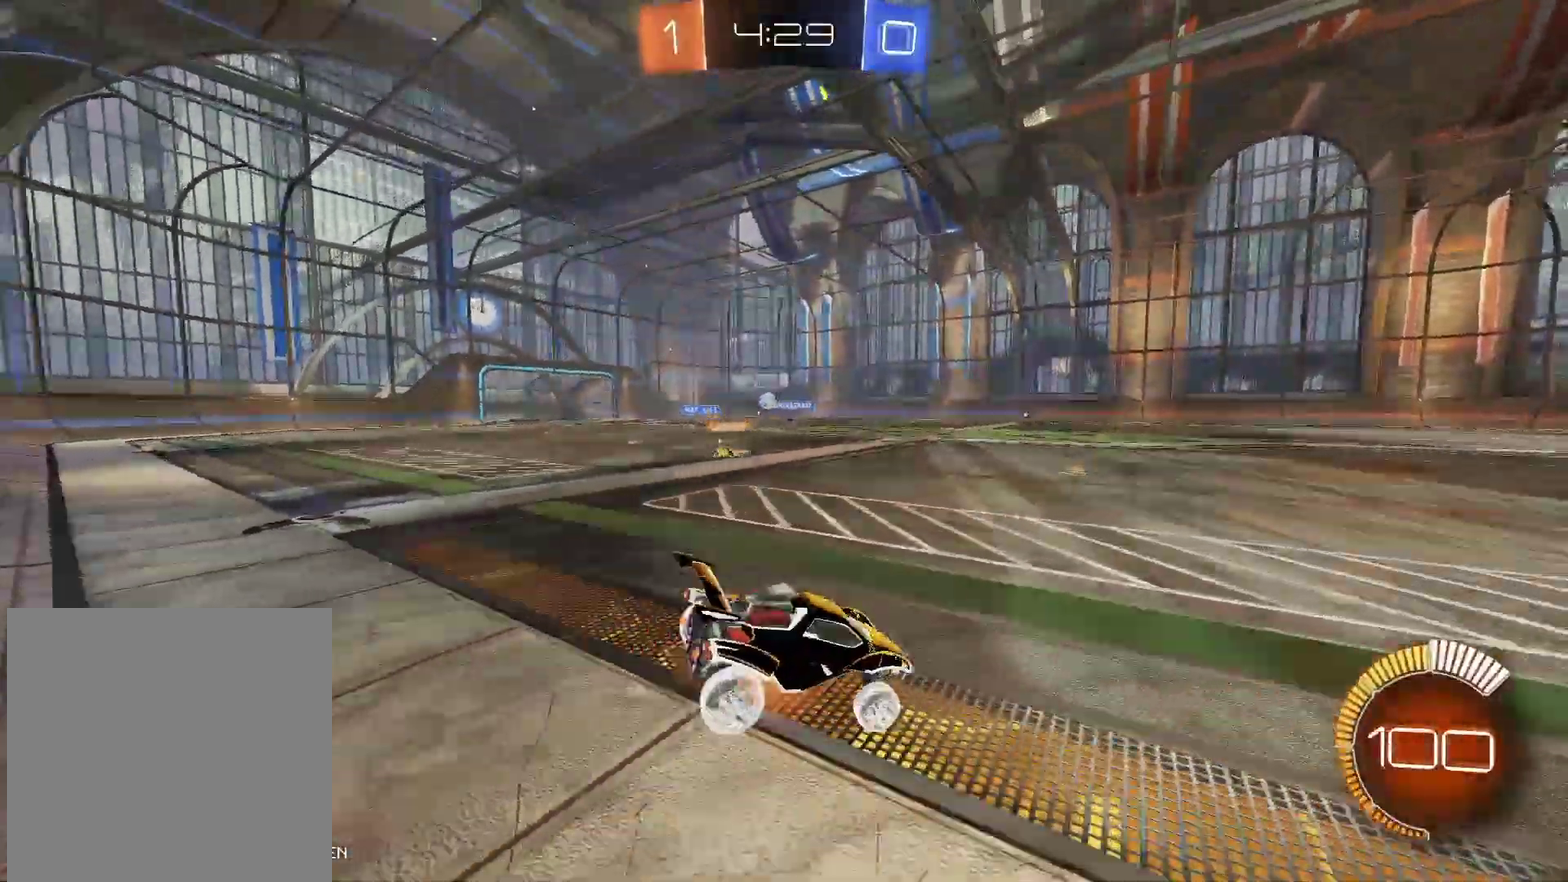
{"buttons": ["R2"], "left_stick": "right", "right_stick": "center", "events": [[17, "left_stick", "right"], [467, "A", "up"]]}
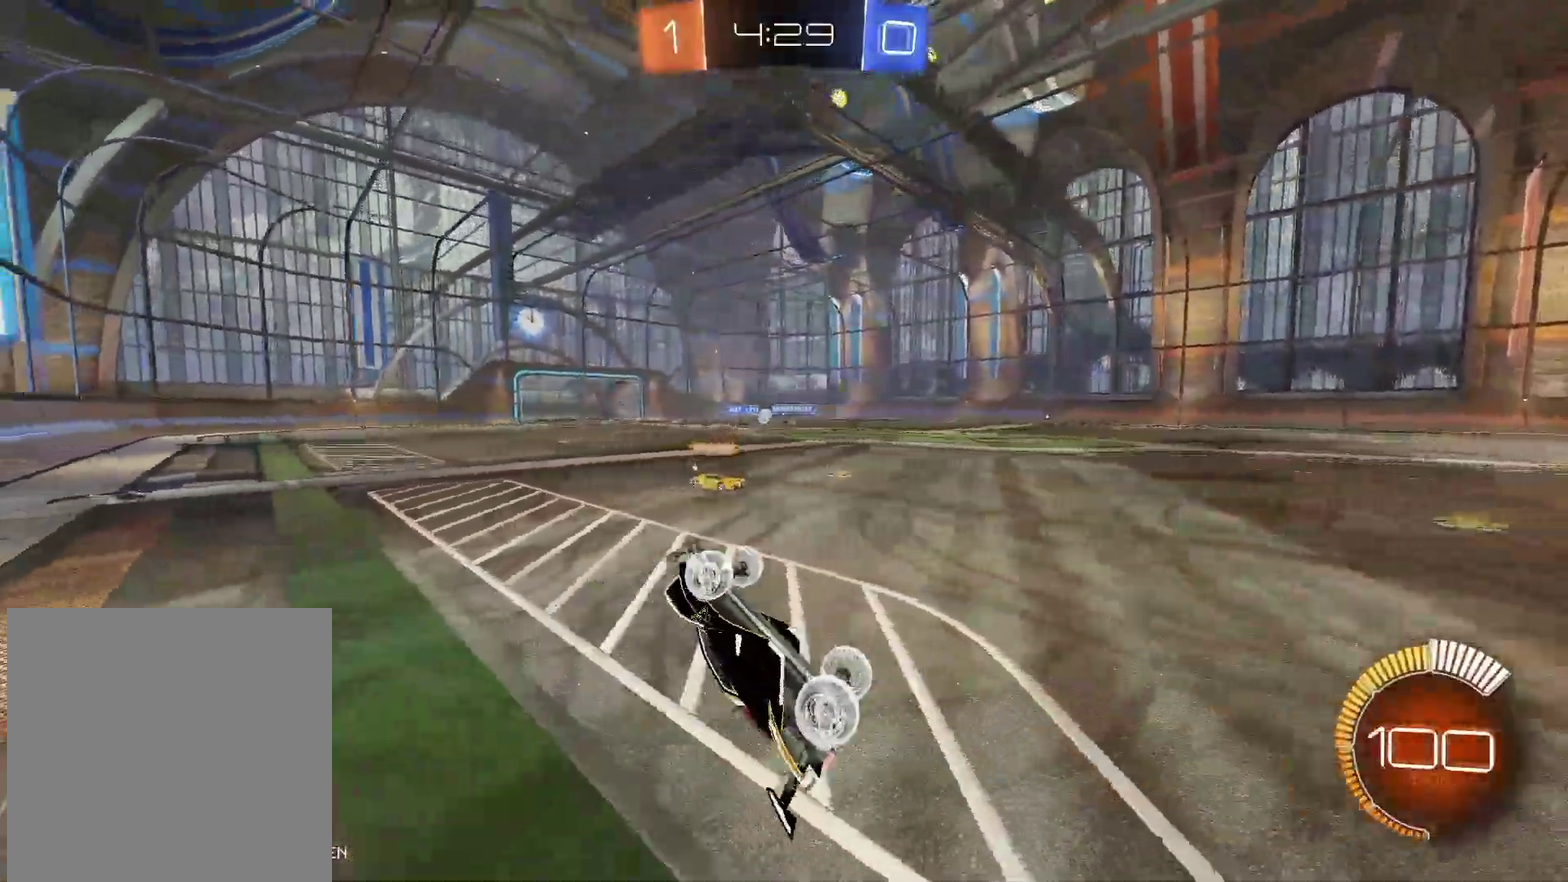
{"buttons": ["R2"], "left_stick": "center", "right_stick": "center", "events": [[50, "left_stick", "center"]]}